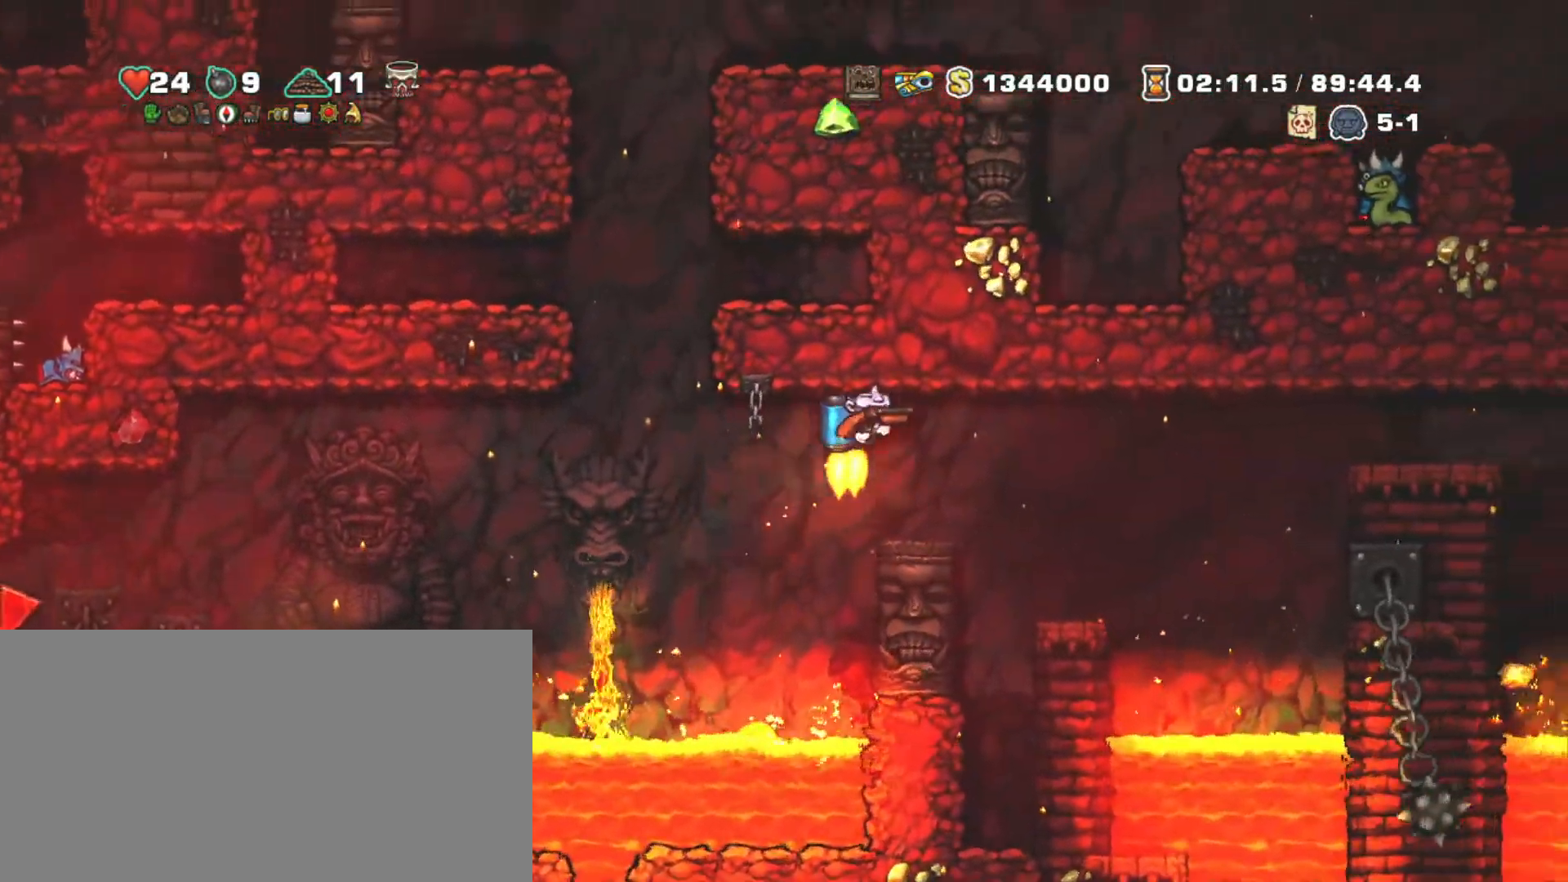
Gameplay with keyboard; each line is a JSON object with the keys held at the frame after it. "events" lists presses ("down") and releases ("up") of "a", "down", "escape", "left", "right", "s", "shift", "space", "tab", "up", "x" and "z" between this image and that frame as [ms after this image, input, new state], when the widget could be followed in between. No other keys are recorded. Mouse input is not recorded.
{"keys": ["left", "shift", "z"], "events": [[217, "left", "down"], [267, "right", "up"]]}
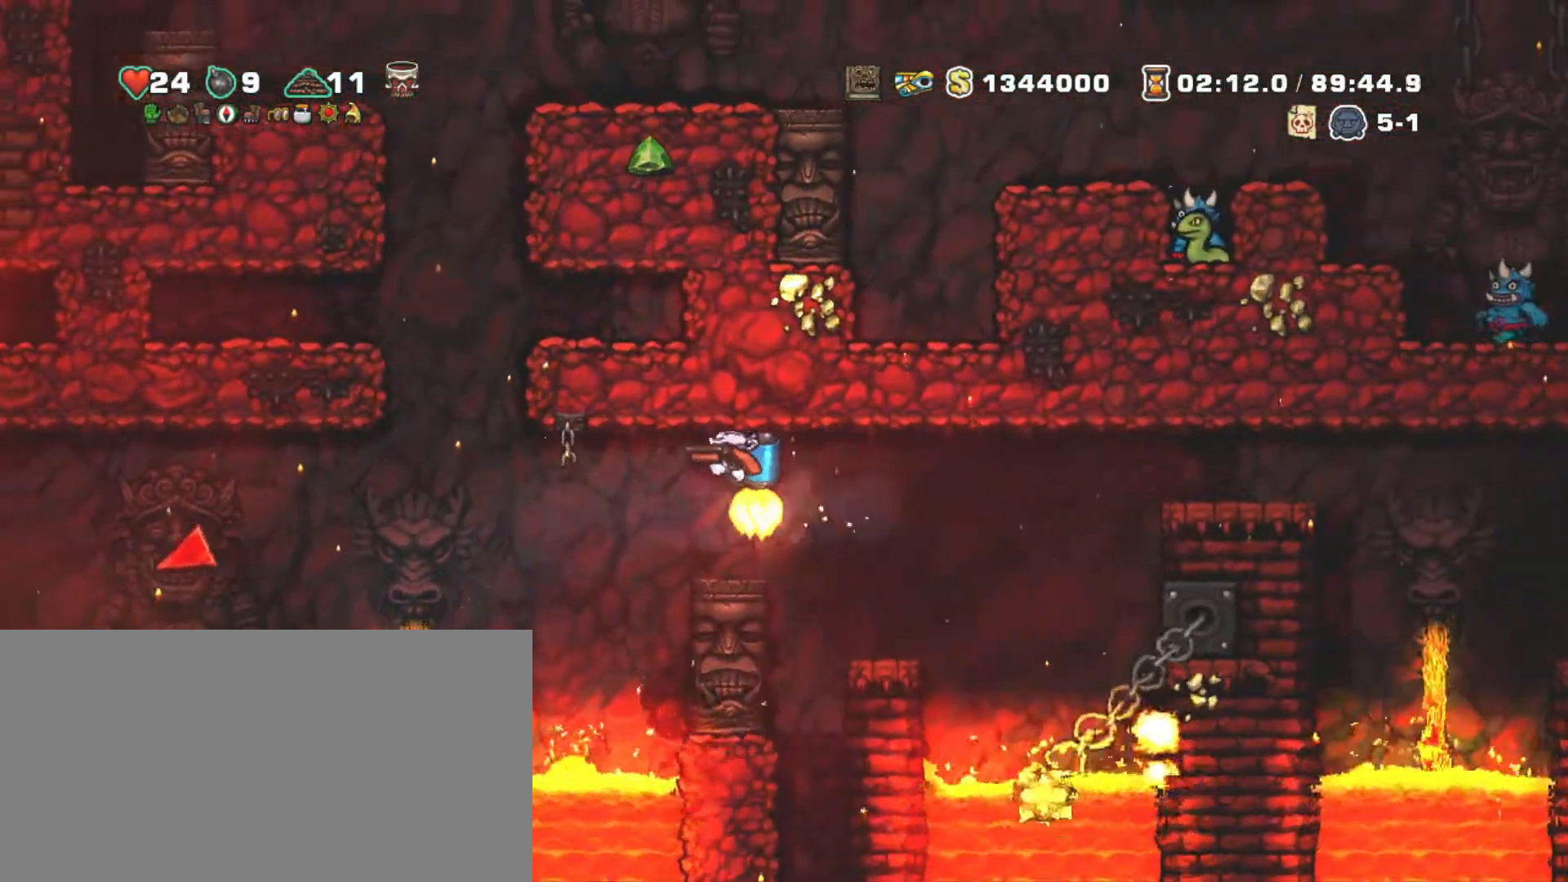
{"keys": ["right", "shift"], "events": [[367, "left", "up"], [367, "right", "down"], [417, "z", "up"]]}
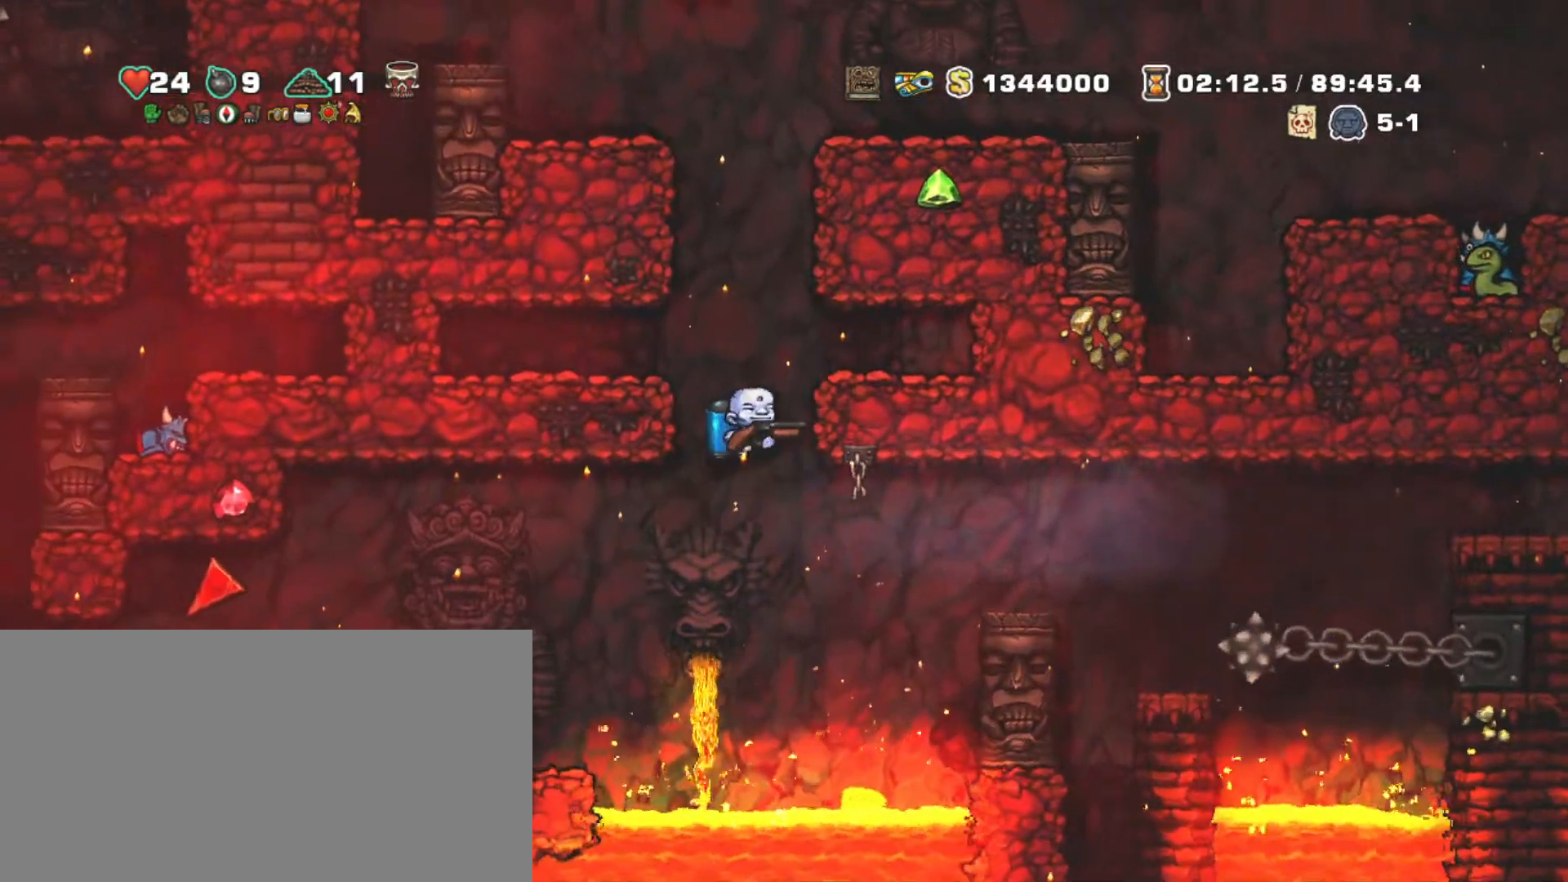
{"keys": ["shift", "z"], "events": [[250, "right", "up"], [250, "z", "down"], [333, "left", "down"], [383, "left", "up"], [383, "z", "up"], [433, "z", "down"]]}
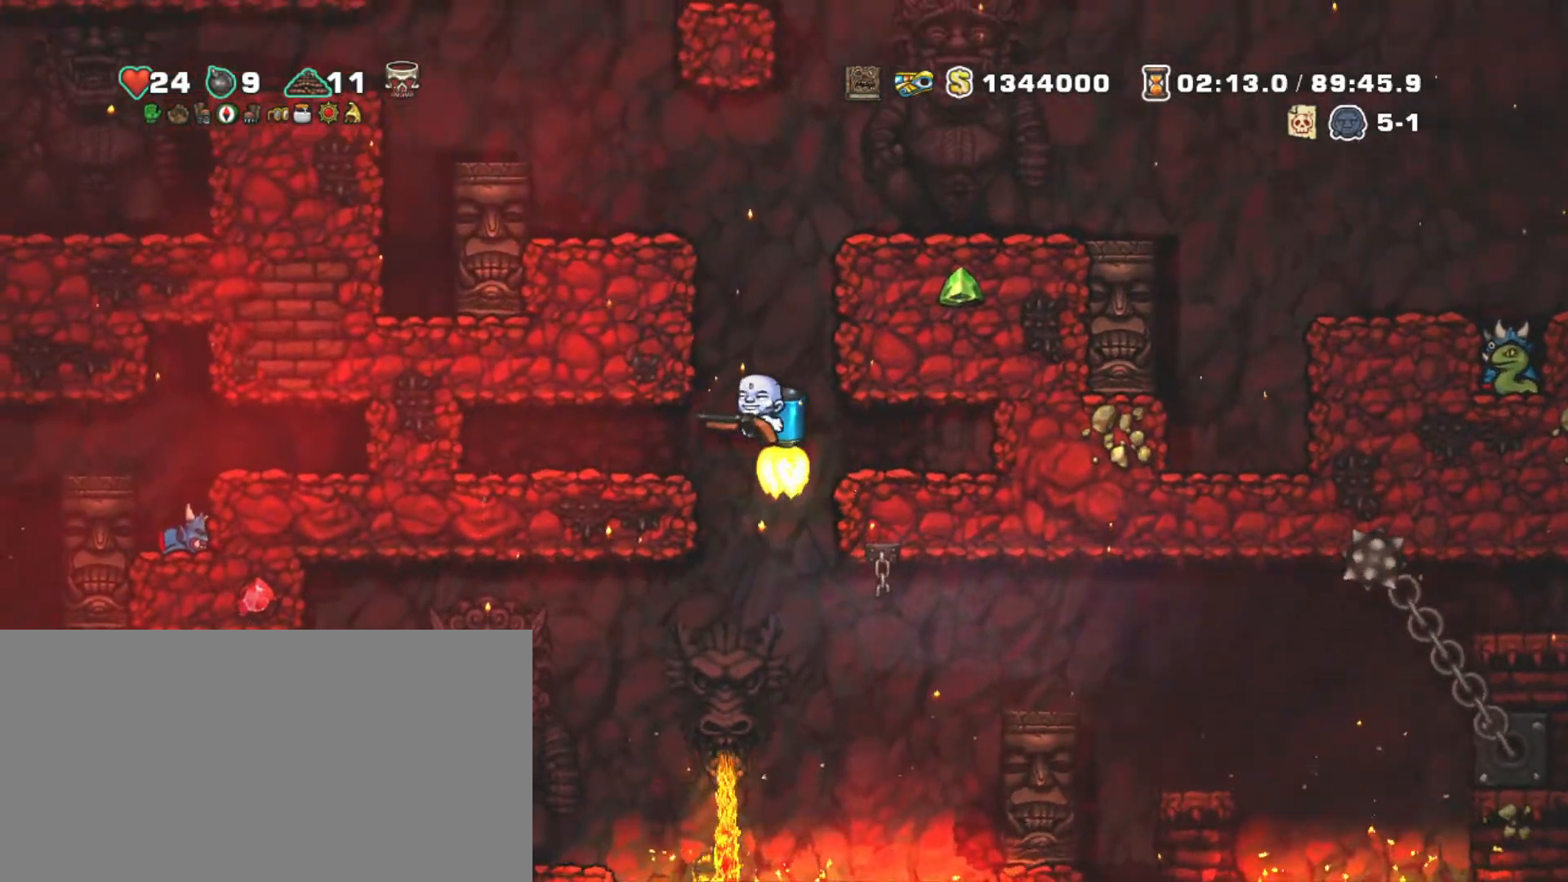
{"keys": ["right", "shift"], "events": [[450, "right", "down"], [483, "z", "up"]]}
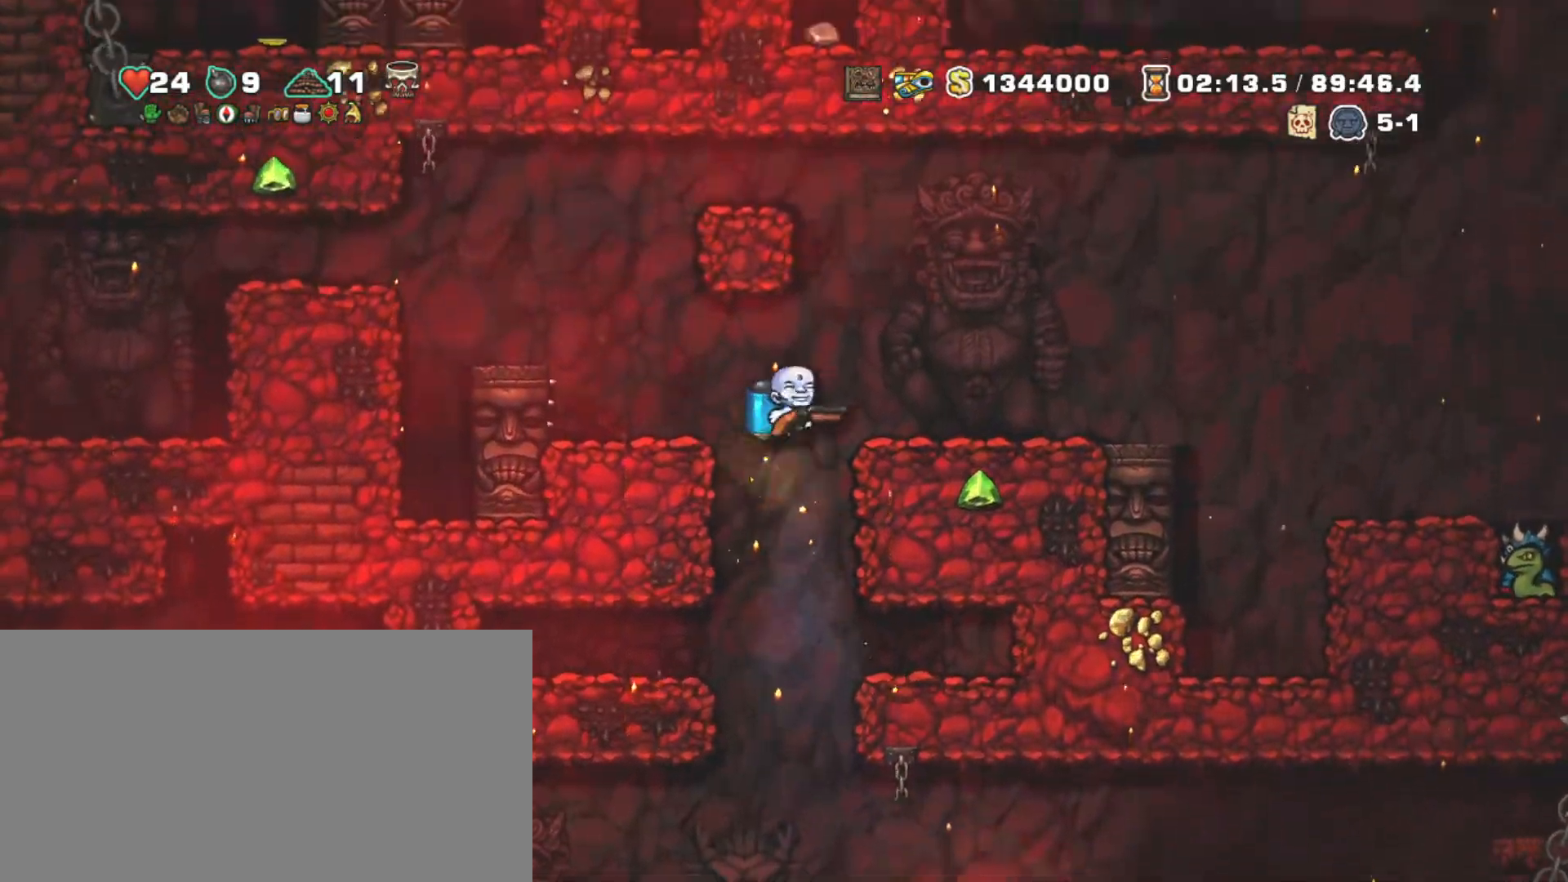
{"keys": ["right", "shift", "z"], "events": [[183, "right", "up"], [317, "right", "down"], [417, "z", "down"]]}
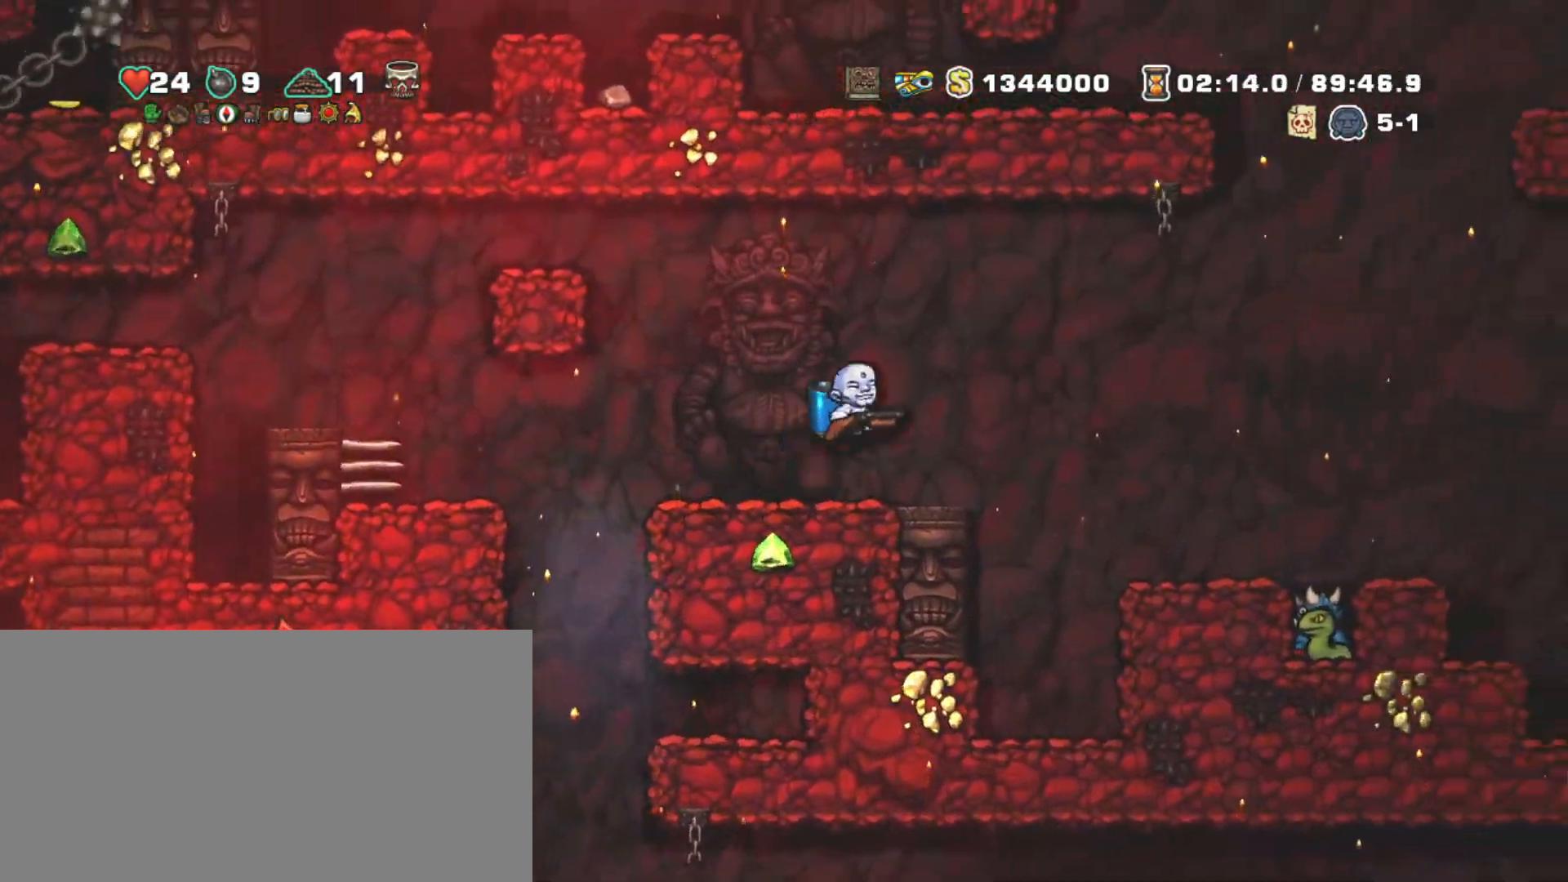
{"keys": ["right", "shift", "z"], "events": [[67, "z", "up"], [117, "z", "down"]]}
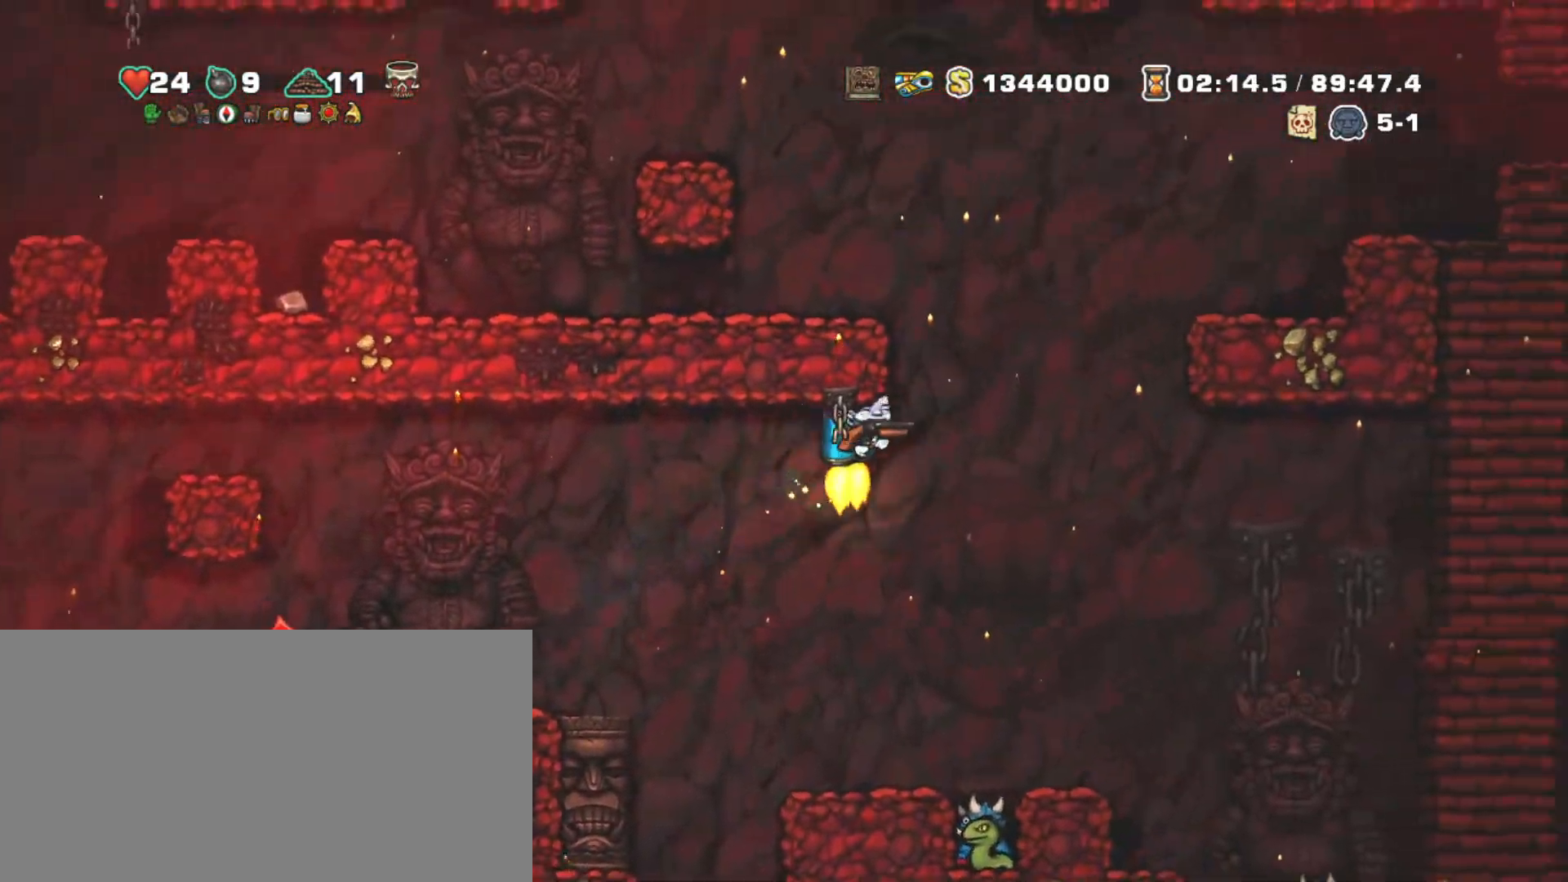
{"keys": ["left", "shift"], "events": [[117, "right", "up"], [167, "left", "down"], [300, "z", "up"]]}
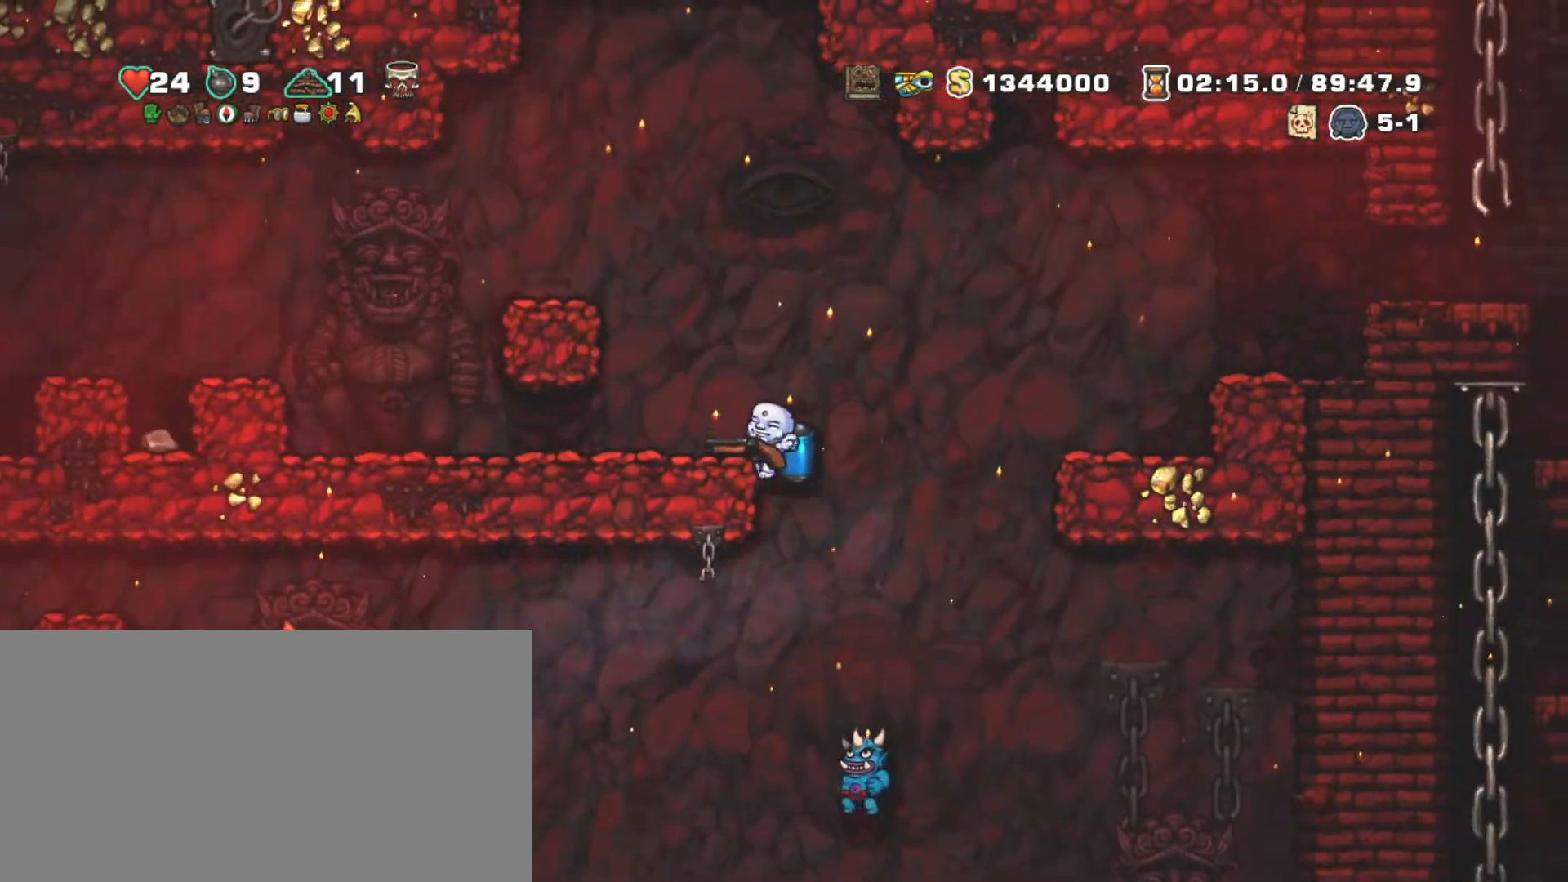
{"keys": ["down", "left", "shift"], "events": [[183, "z", "down"], [233, "z", "up"], [467, "down", "down"]]}
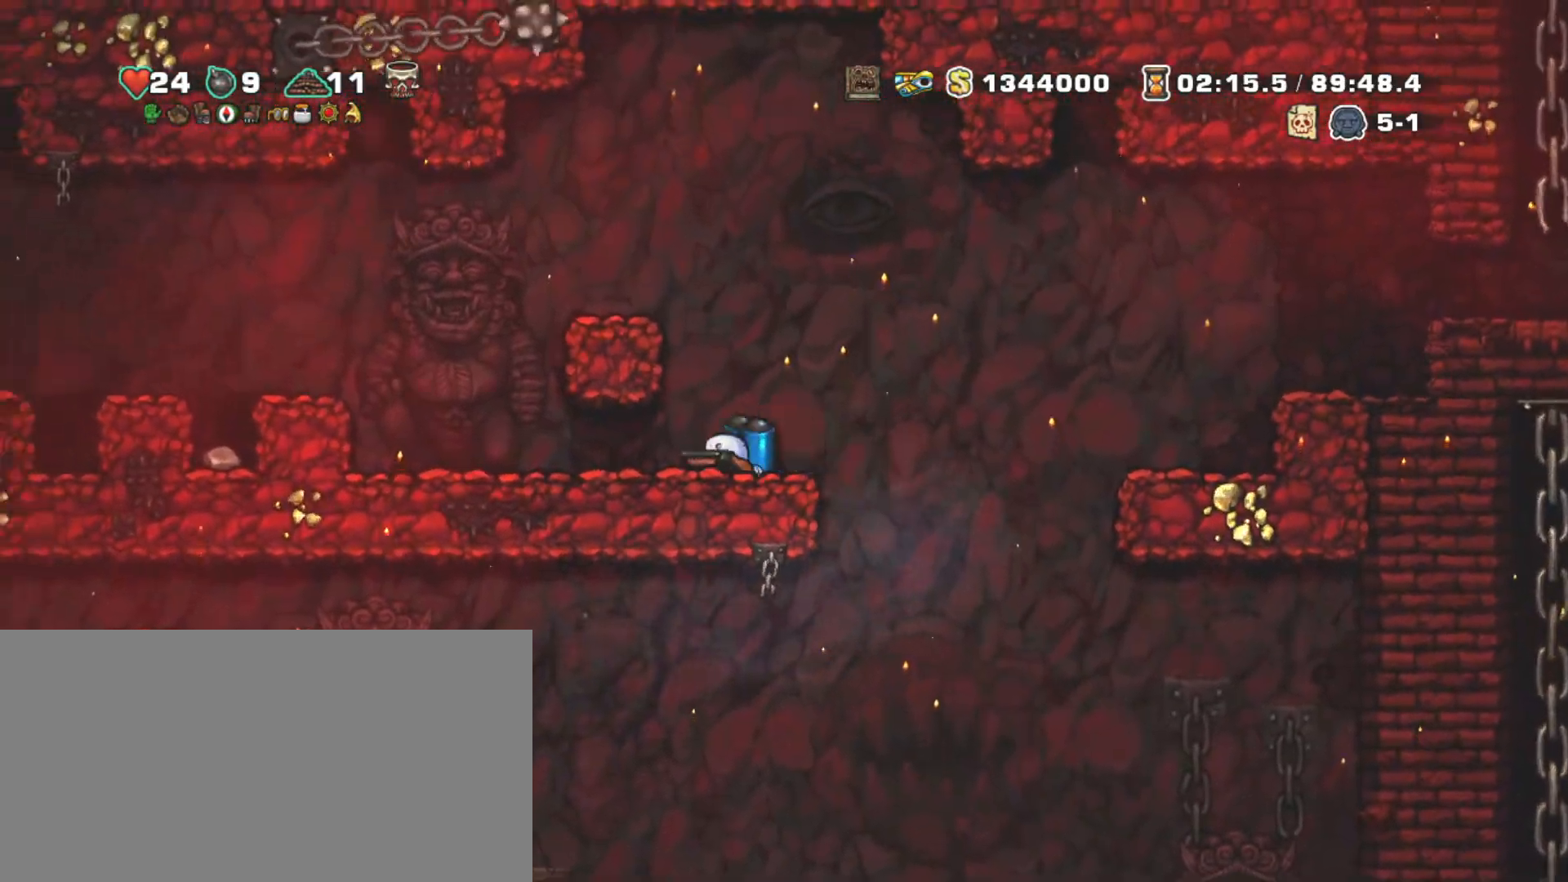
{"keys": ["left", "shift", "z"], "events": [[50, "x", "down"], [100, "down", "up"], [100, "x", "up"], [433, "z", "down"]]}
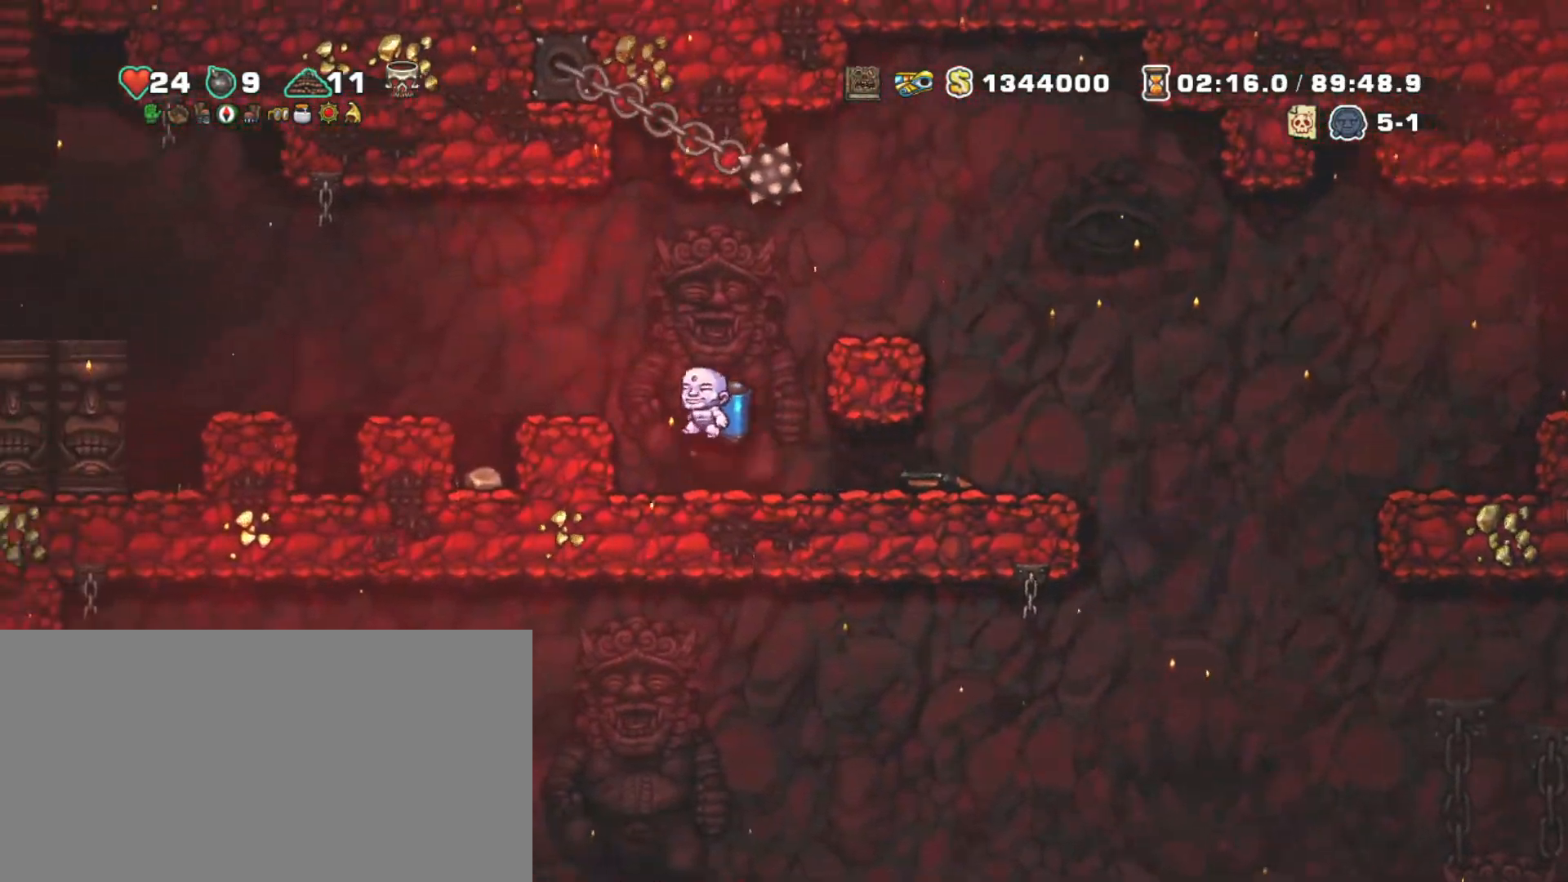
{"keys": [], "events": [[33, "z", "up"], [200, "left", "up"], [250, "shift", "up"]]}
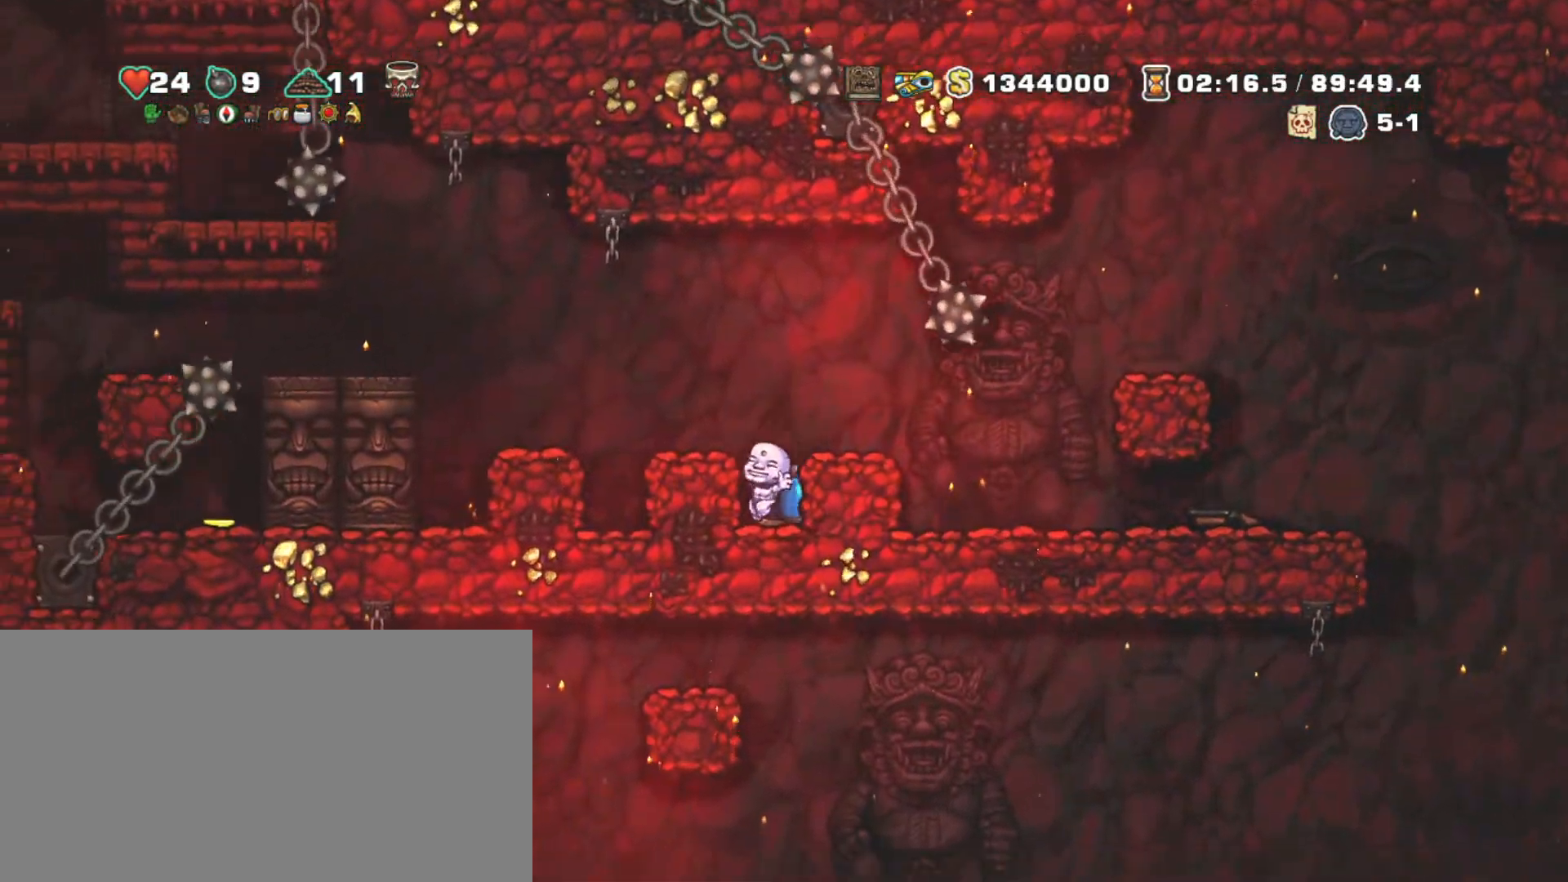
{"keys": ["right"], "events": [[133, "down", "down"], [233, "x", "down"], [367, "down", "up"], [367, "x", "up"], [467, "right", "down"]]}
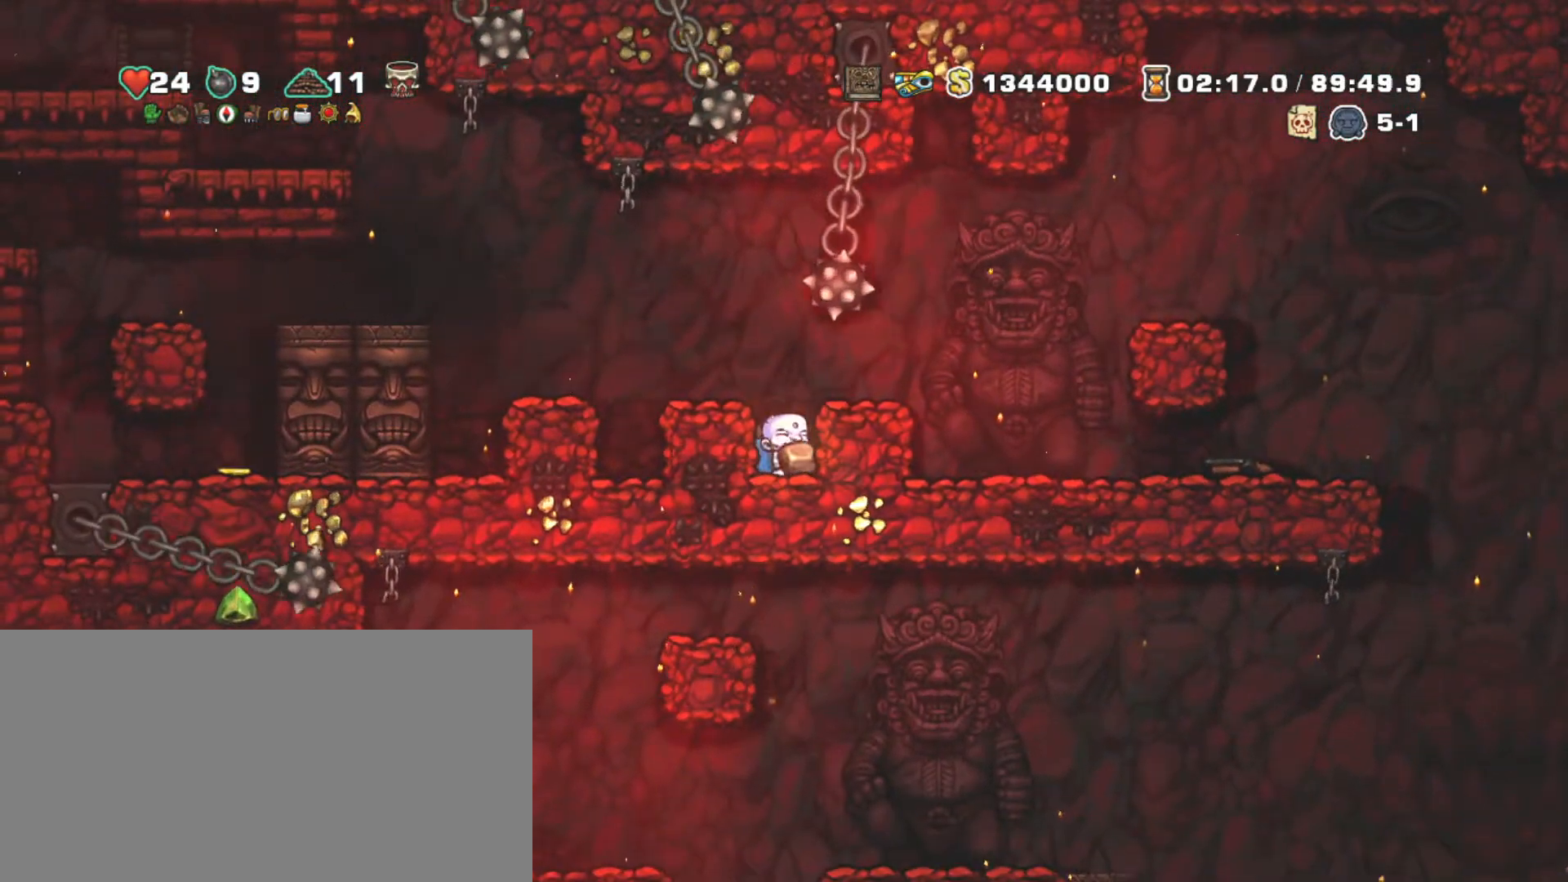
{"keys": ["right", "shift"], "events": [[50, "shift", "down"], [433, "z", "down"], [483, "z", "up"]]}
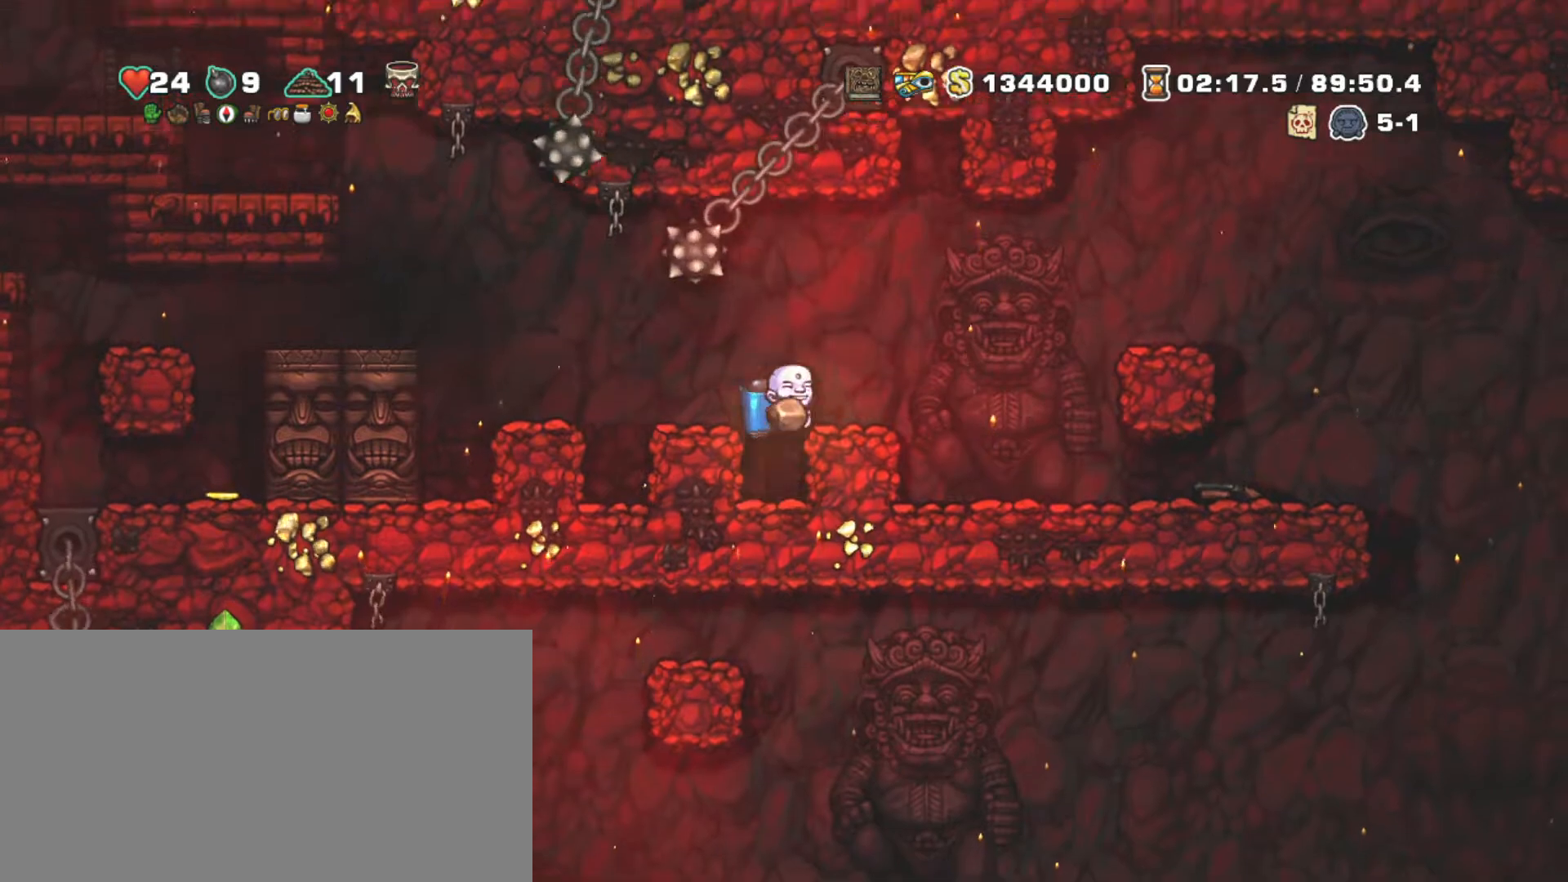
{"keys": ["right", "shift"], "events": []}
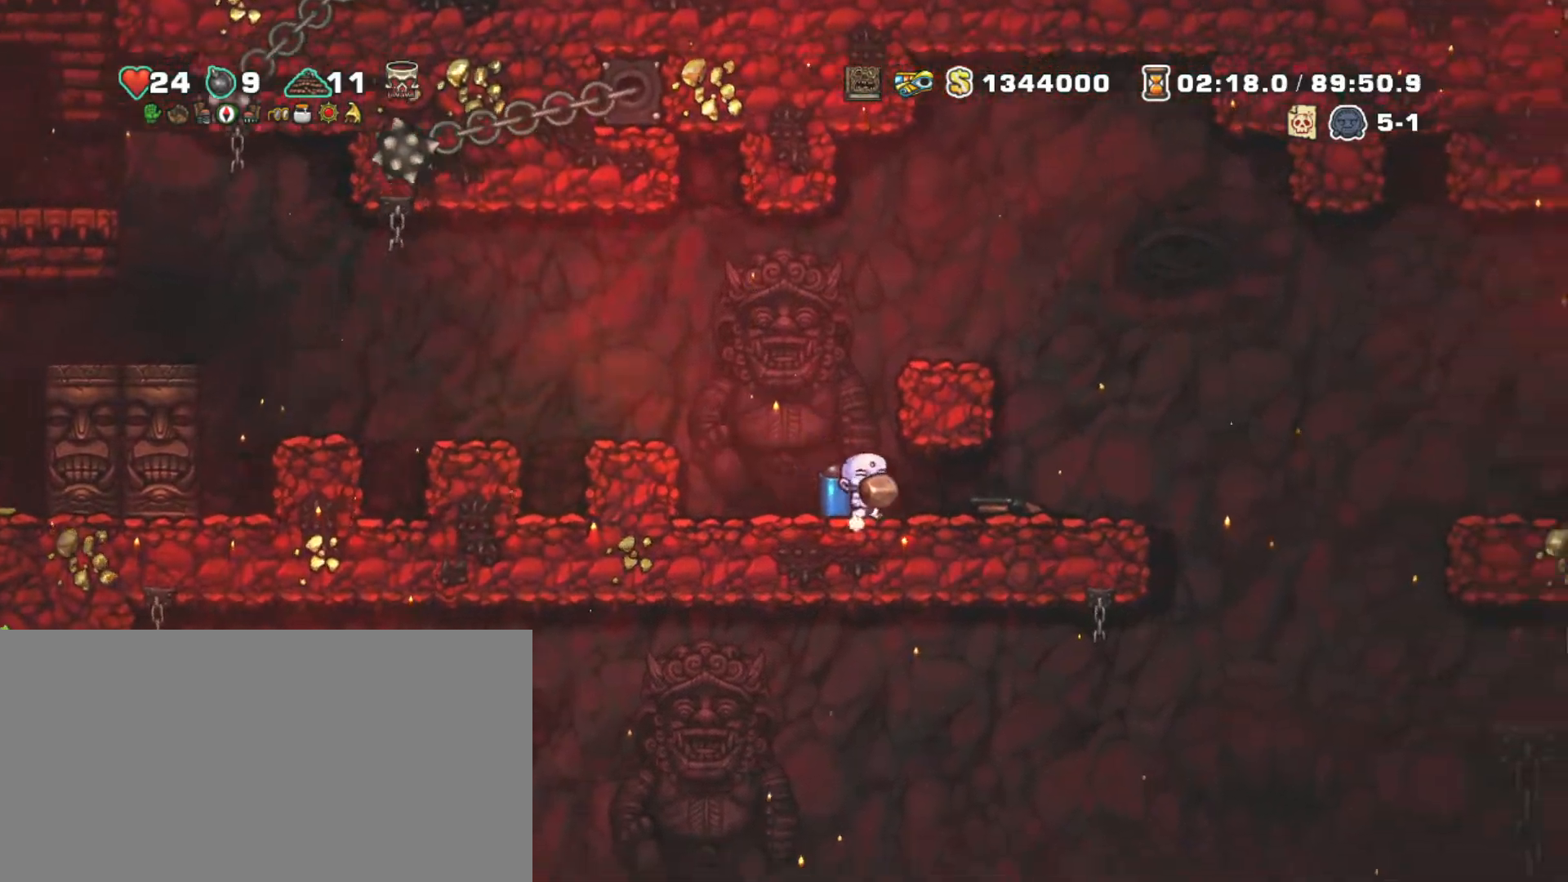
{"keys": ["shift"], "events": [[367, "right", "up"]]}
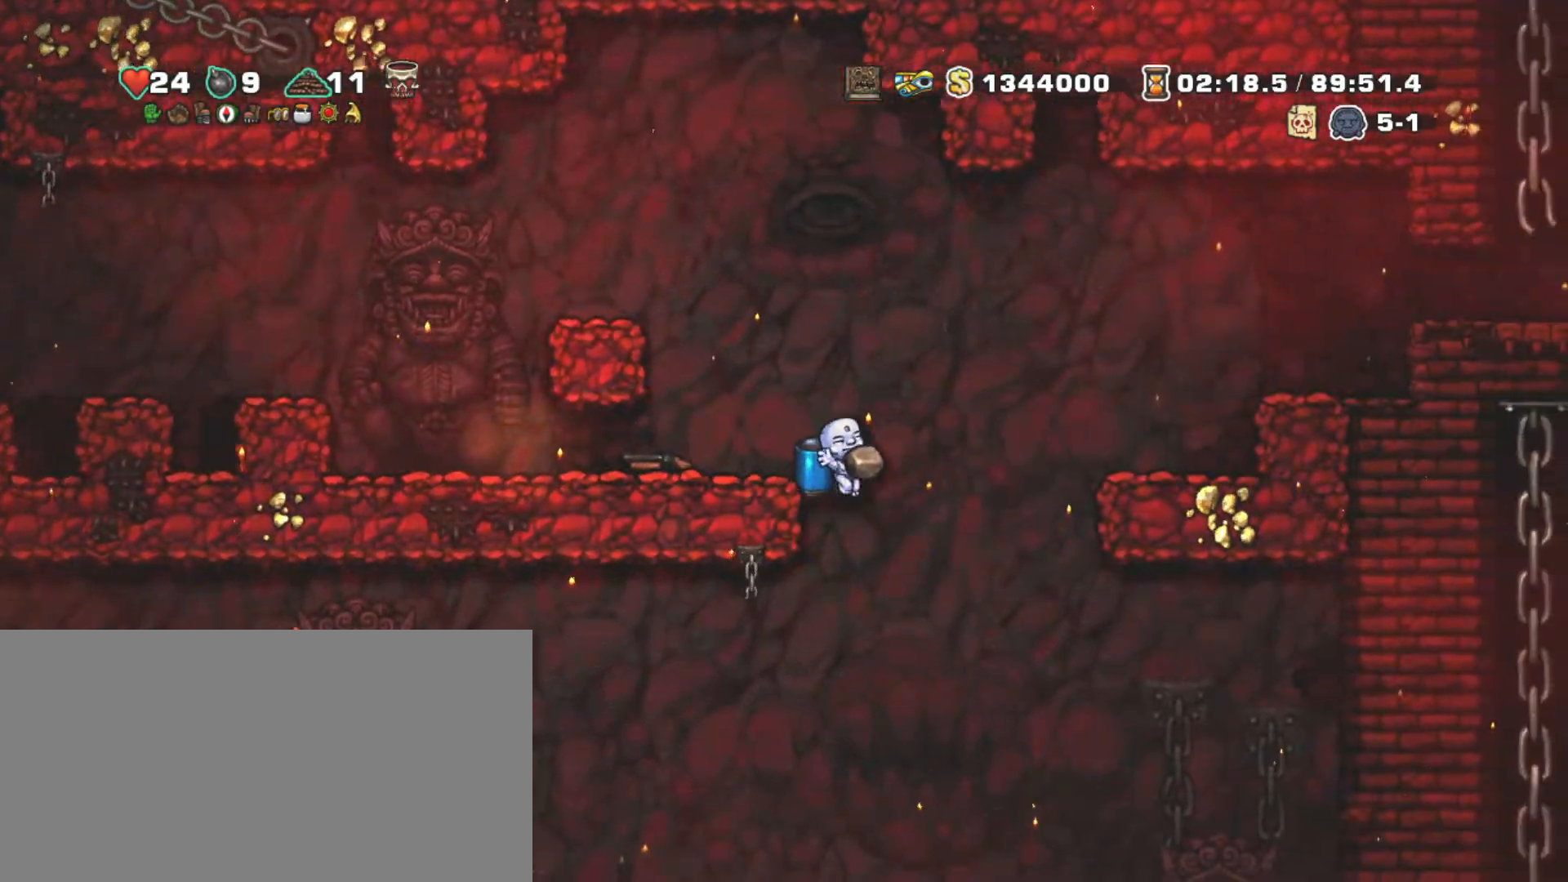
{"keys": ["shift"], "events": [[200, "left", "down"], [333, "right", "down"], [333, "z", "down"], [383, "left", "up"], [433, "right", "up"], [433, "z", "up"]]}
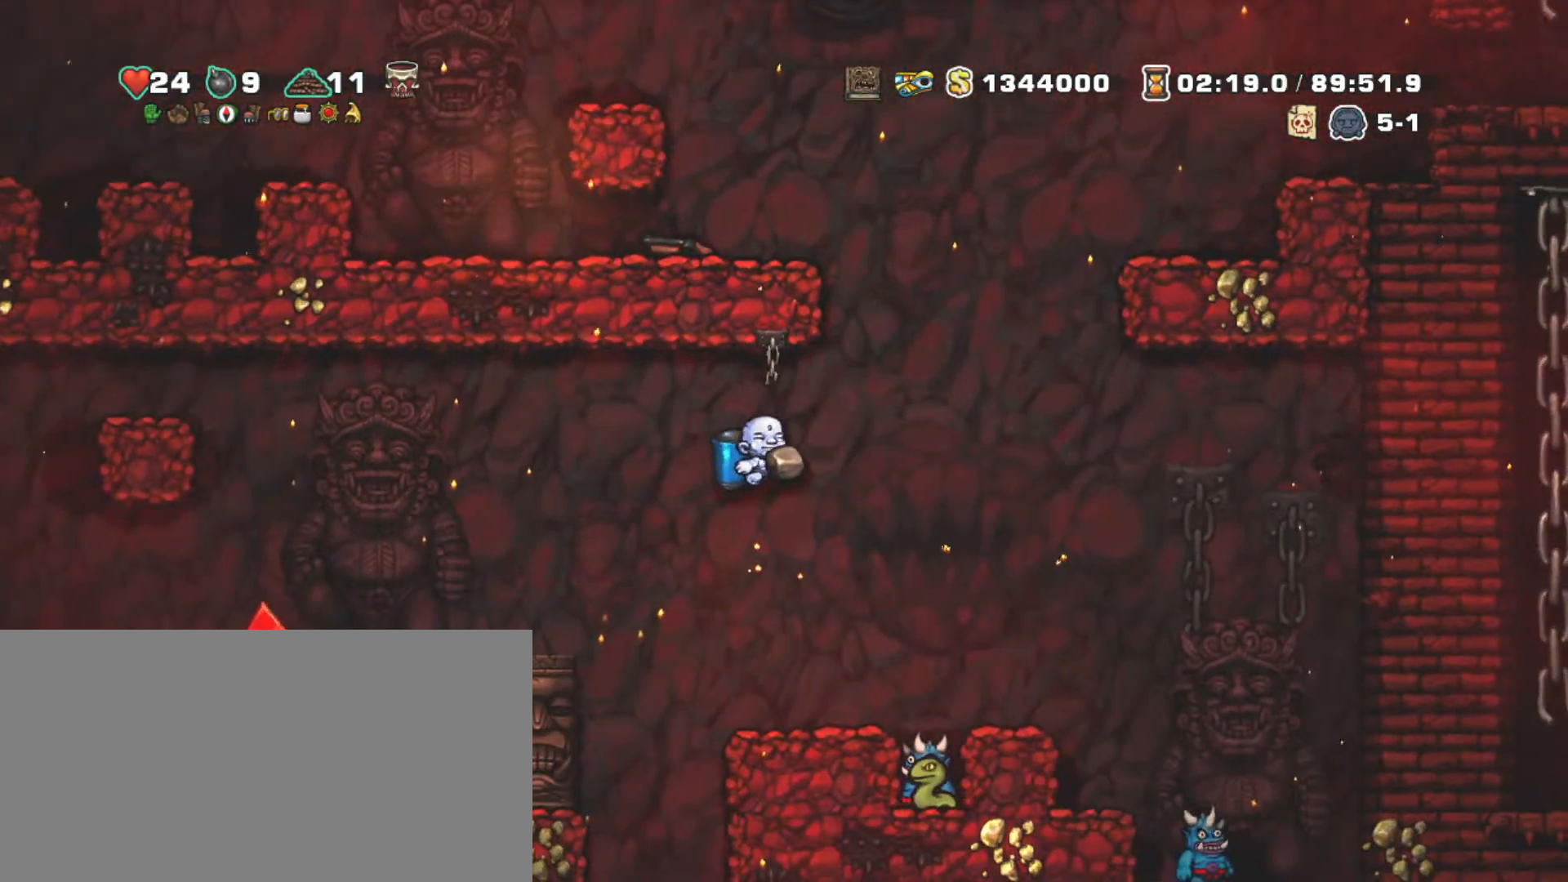
{"keys": ["shift"], "events": [[350, "z", "down"], [400, "z", "up"]]}
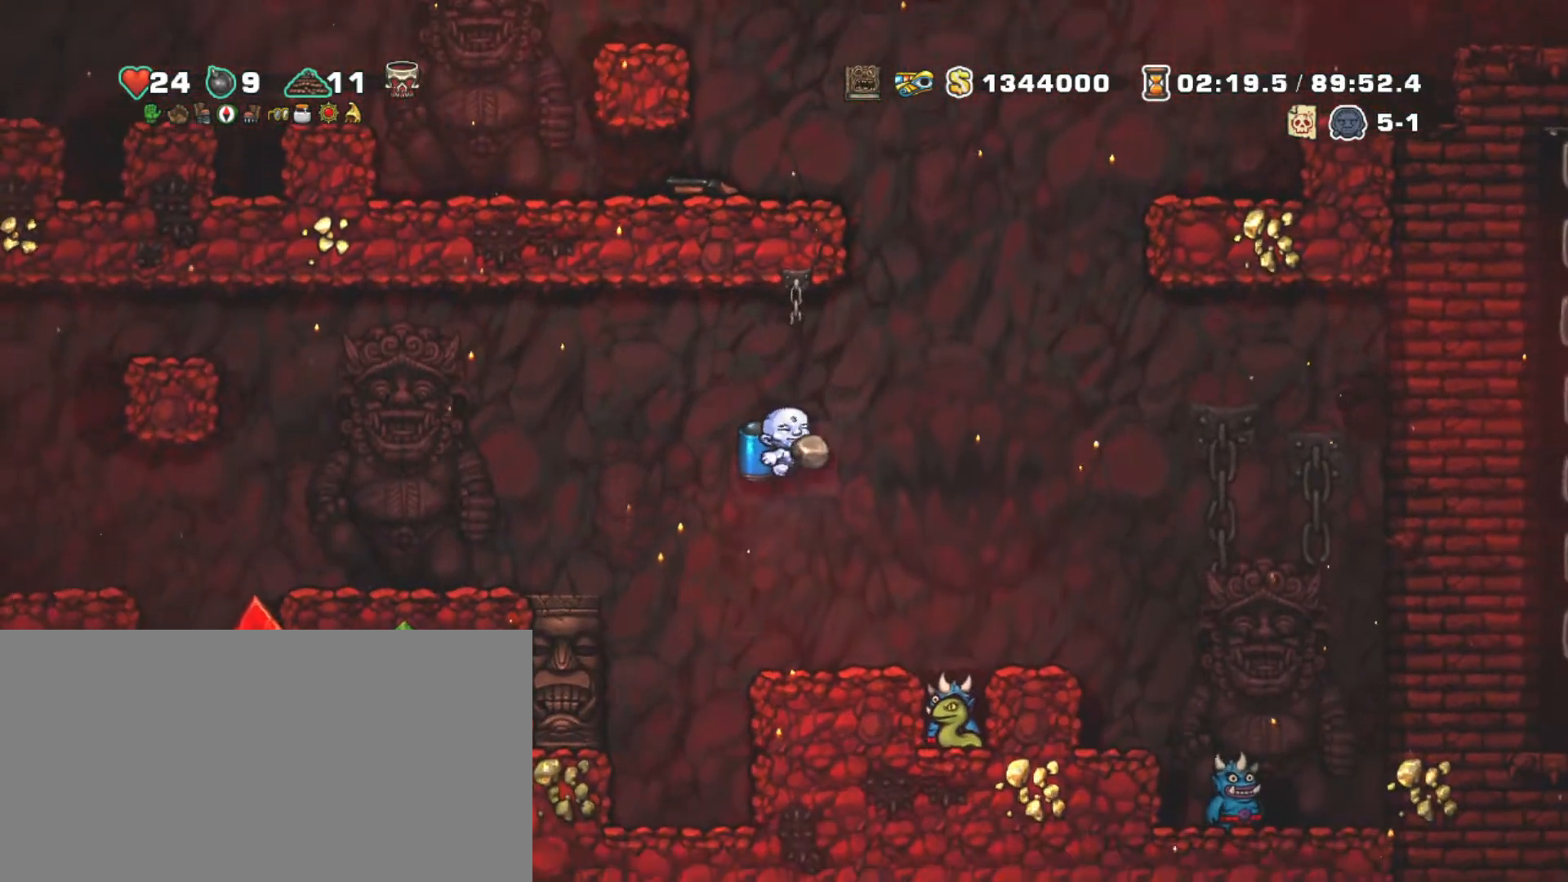
{"keys": ["shift"], "events": [[233, "down", "down"], [283, "x", "down"], [367, "down", "up"], [417, "x", "up"]]}
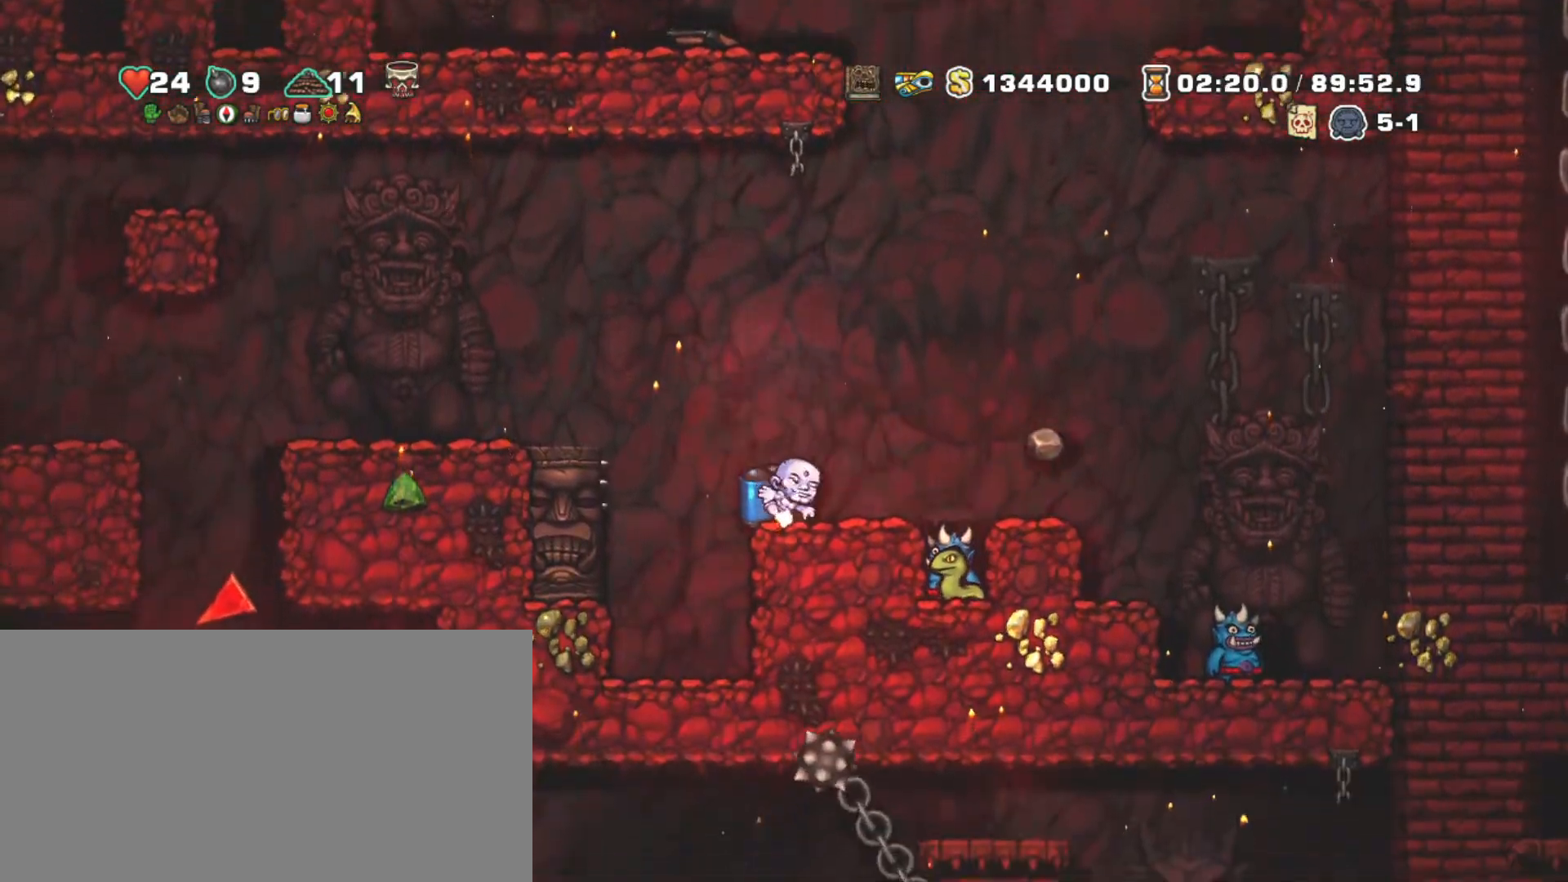
{"keys": ["shift"], "events": []}
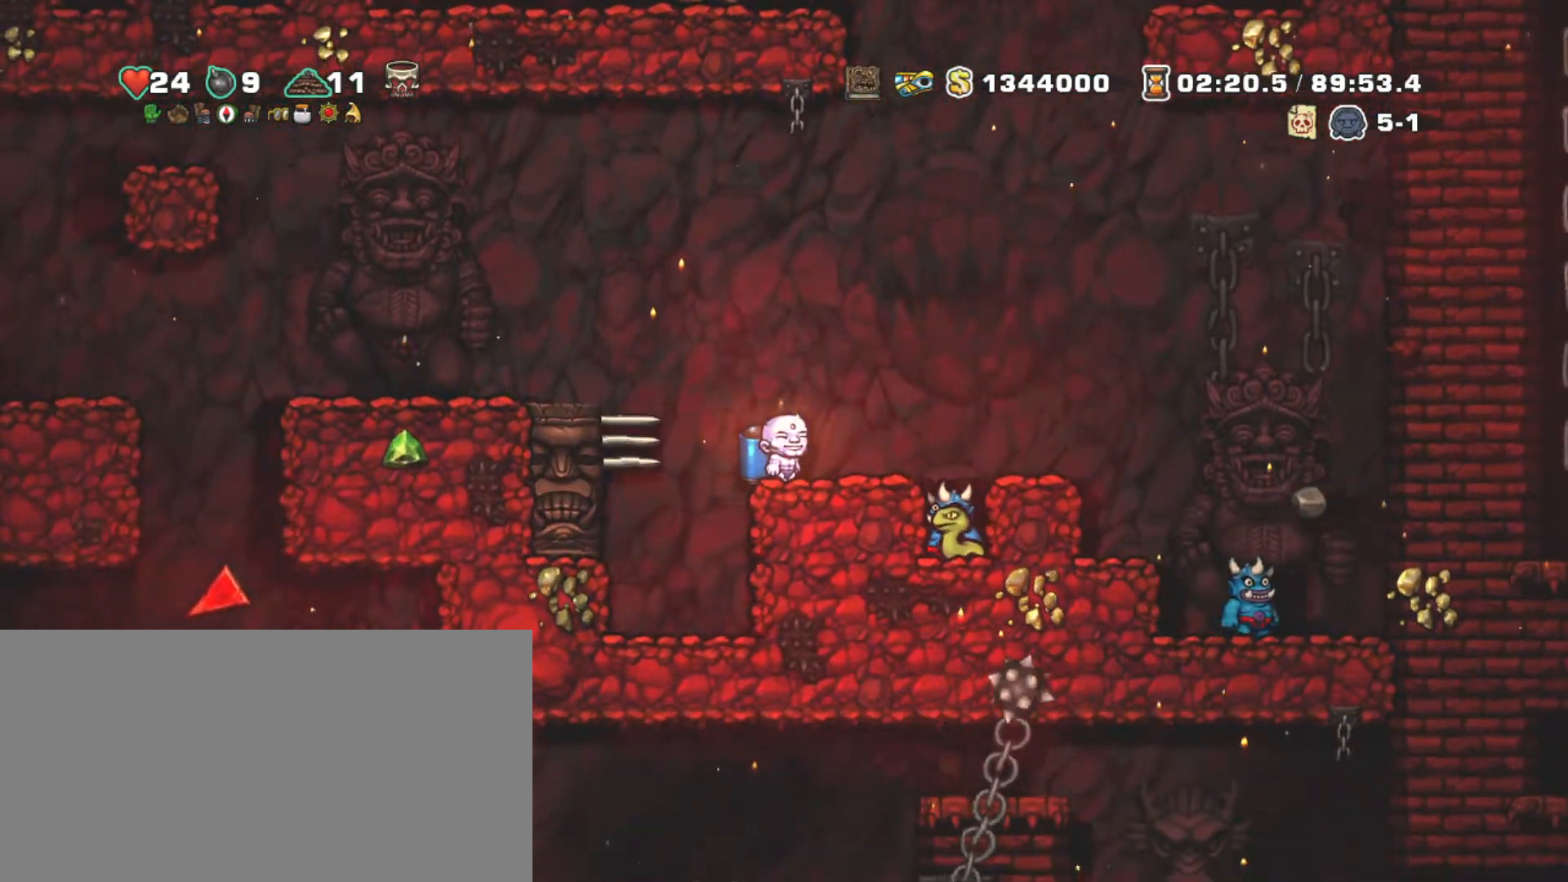
{"keys": ["right", "shift", "z"], "events": [[267, "right", "down"], [317, "z", "down"], [400, "z", "up"], [450, "z", "down"]]}
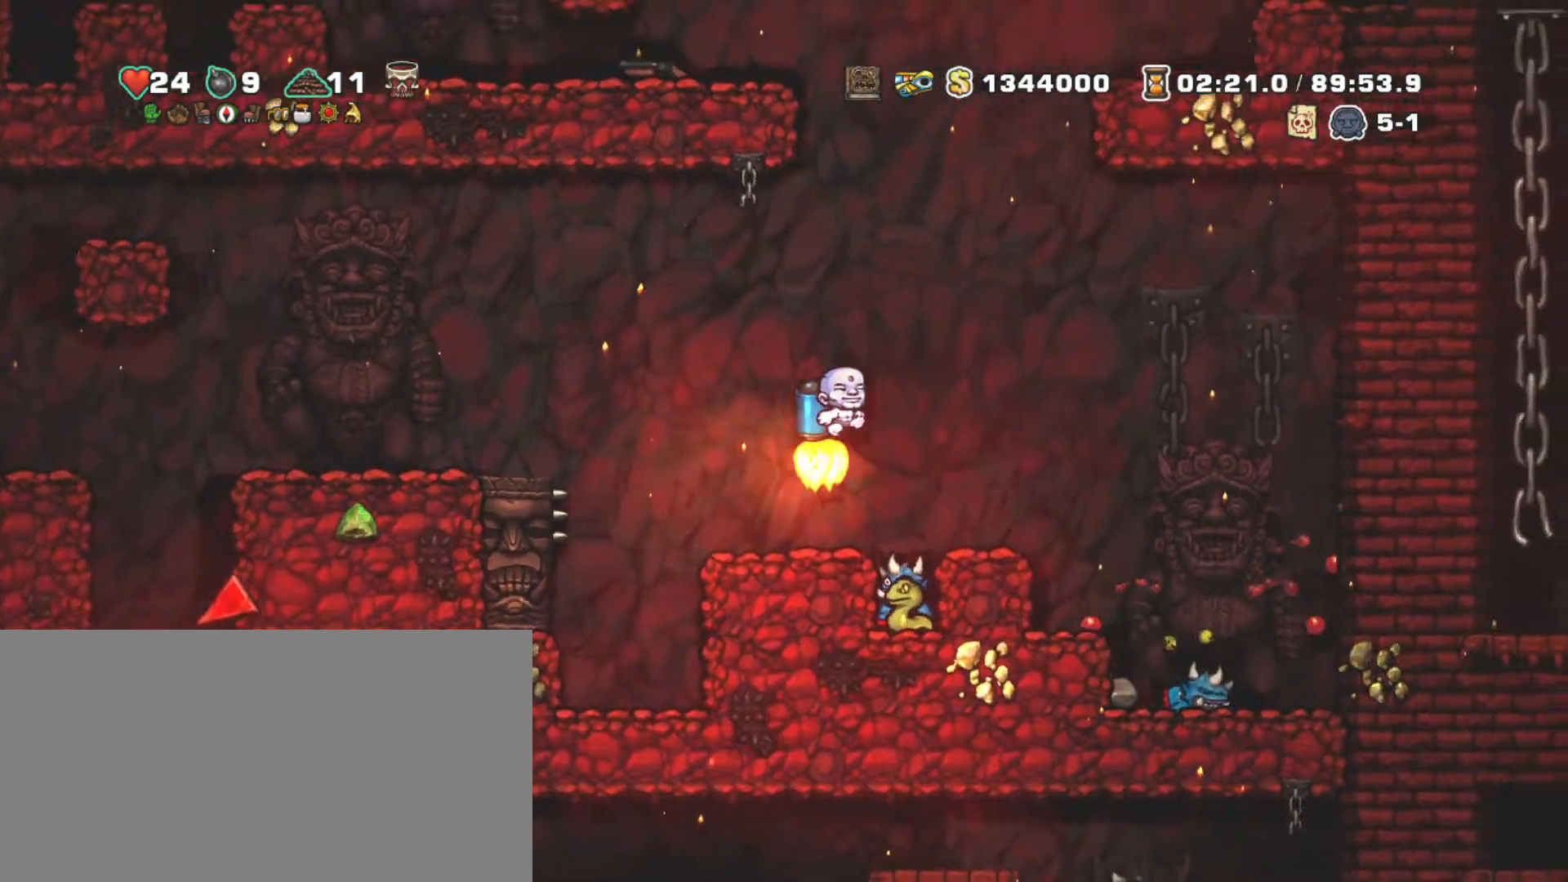
{"keys": ["left", "right", "shift"], "events": [[183, "z", "up"], [500, "left", "down"]]}
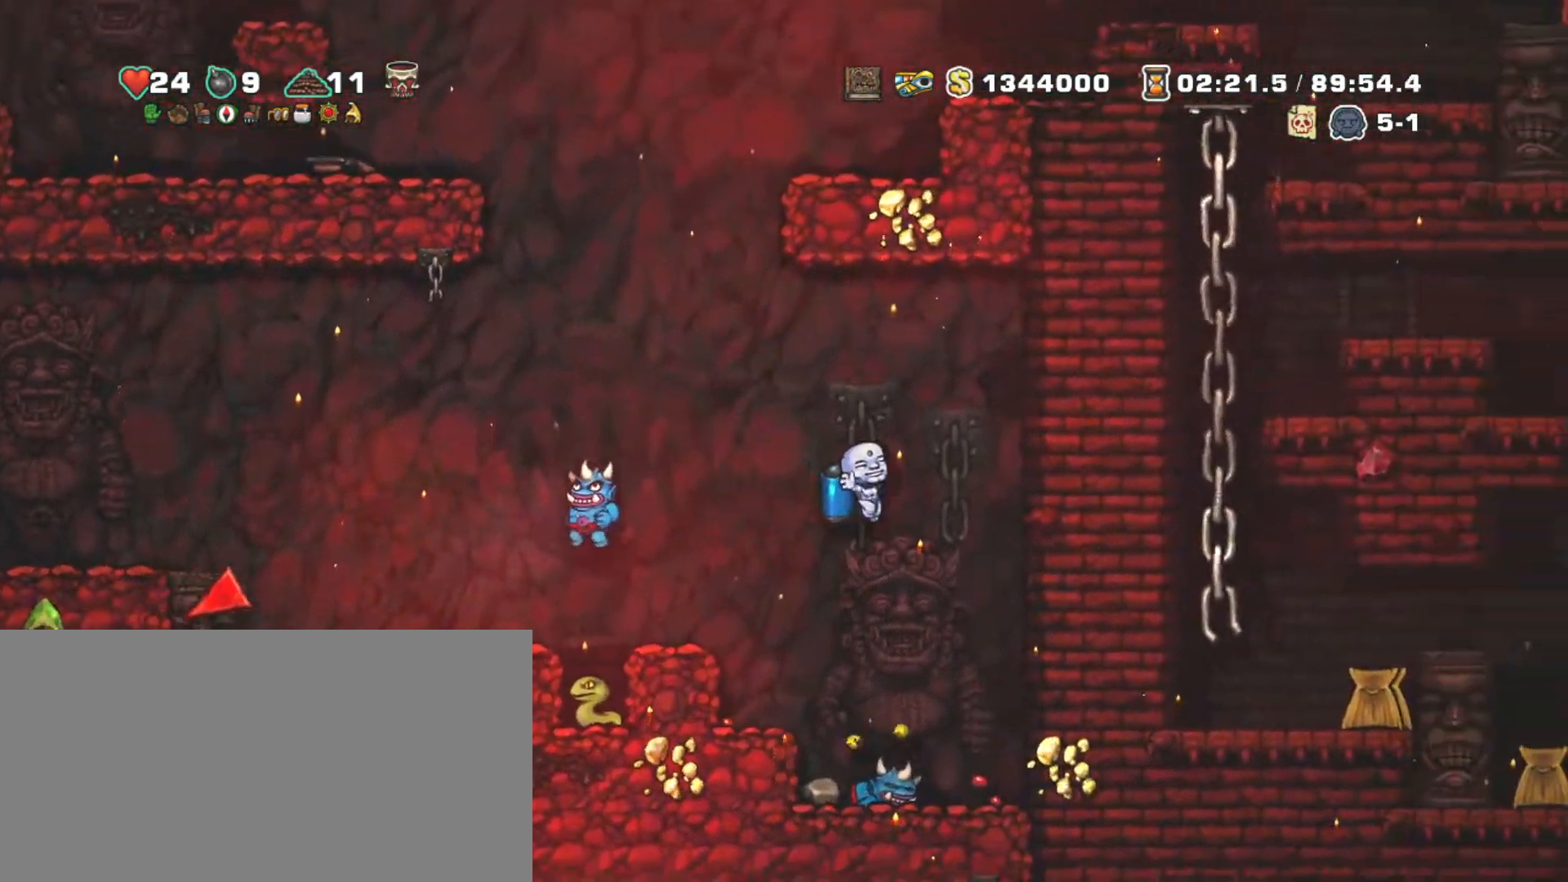
{"keys": ["shift"], "events": [[50, "right", "up"], [100, "left", "up"], [250, "down", "down"], [333, "x", "down"], [383, "z", "down"], [433, "down", "up"], [433, "x", "up"], [483, "z", "up"]]}
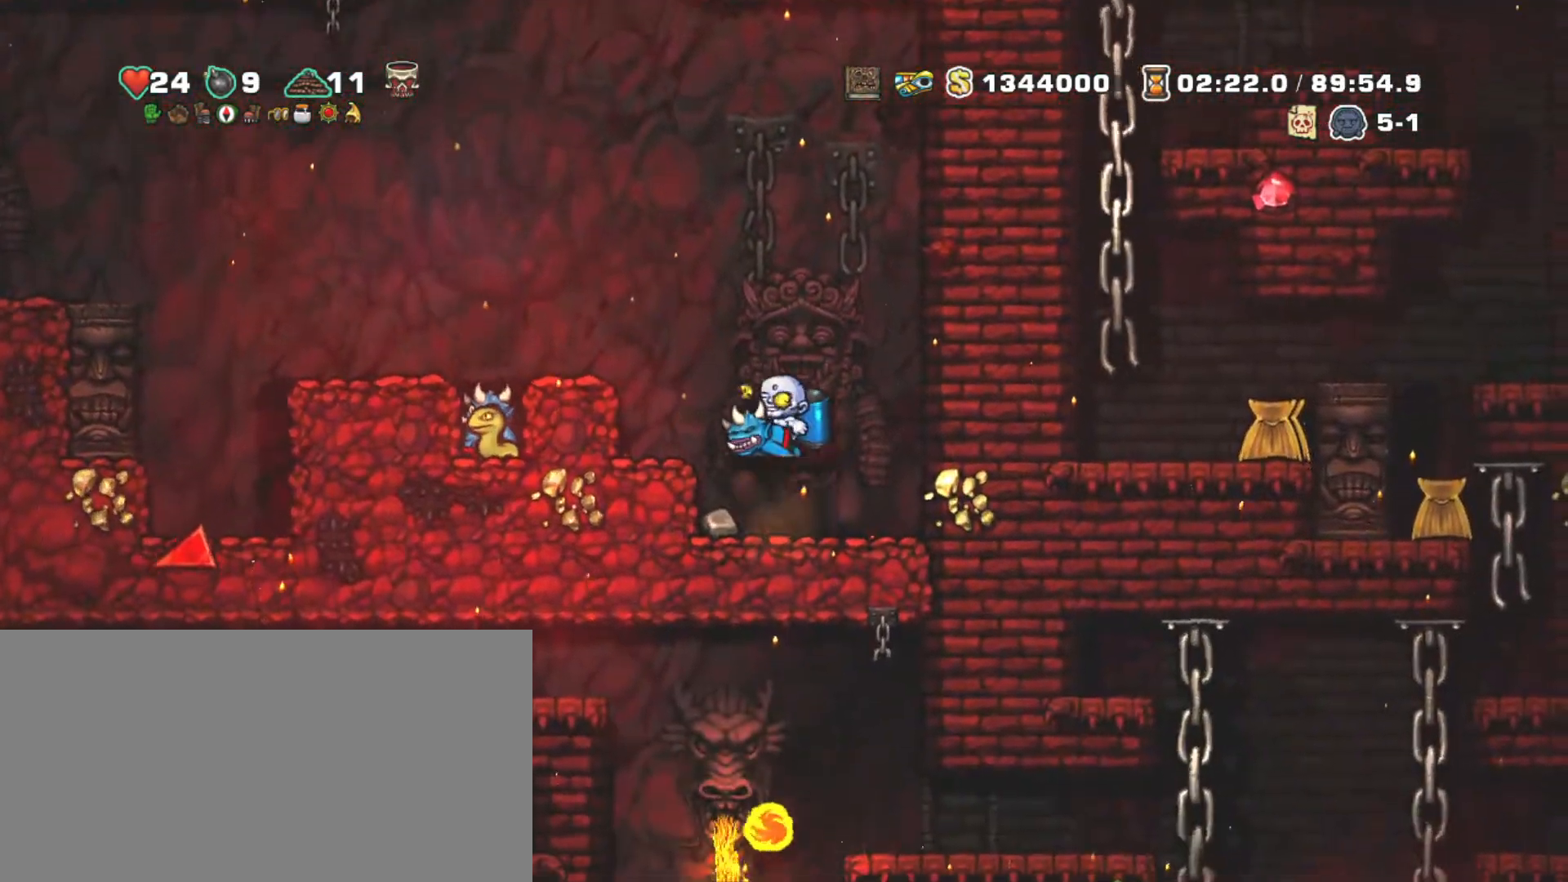
{"keys": ["shift"], "events": [[33, "z", "down"], [83, "left", "down"], [167, "left", "up"], [250, "z", "up"], [350, "x", "down"], [450, "x", "up"]]}
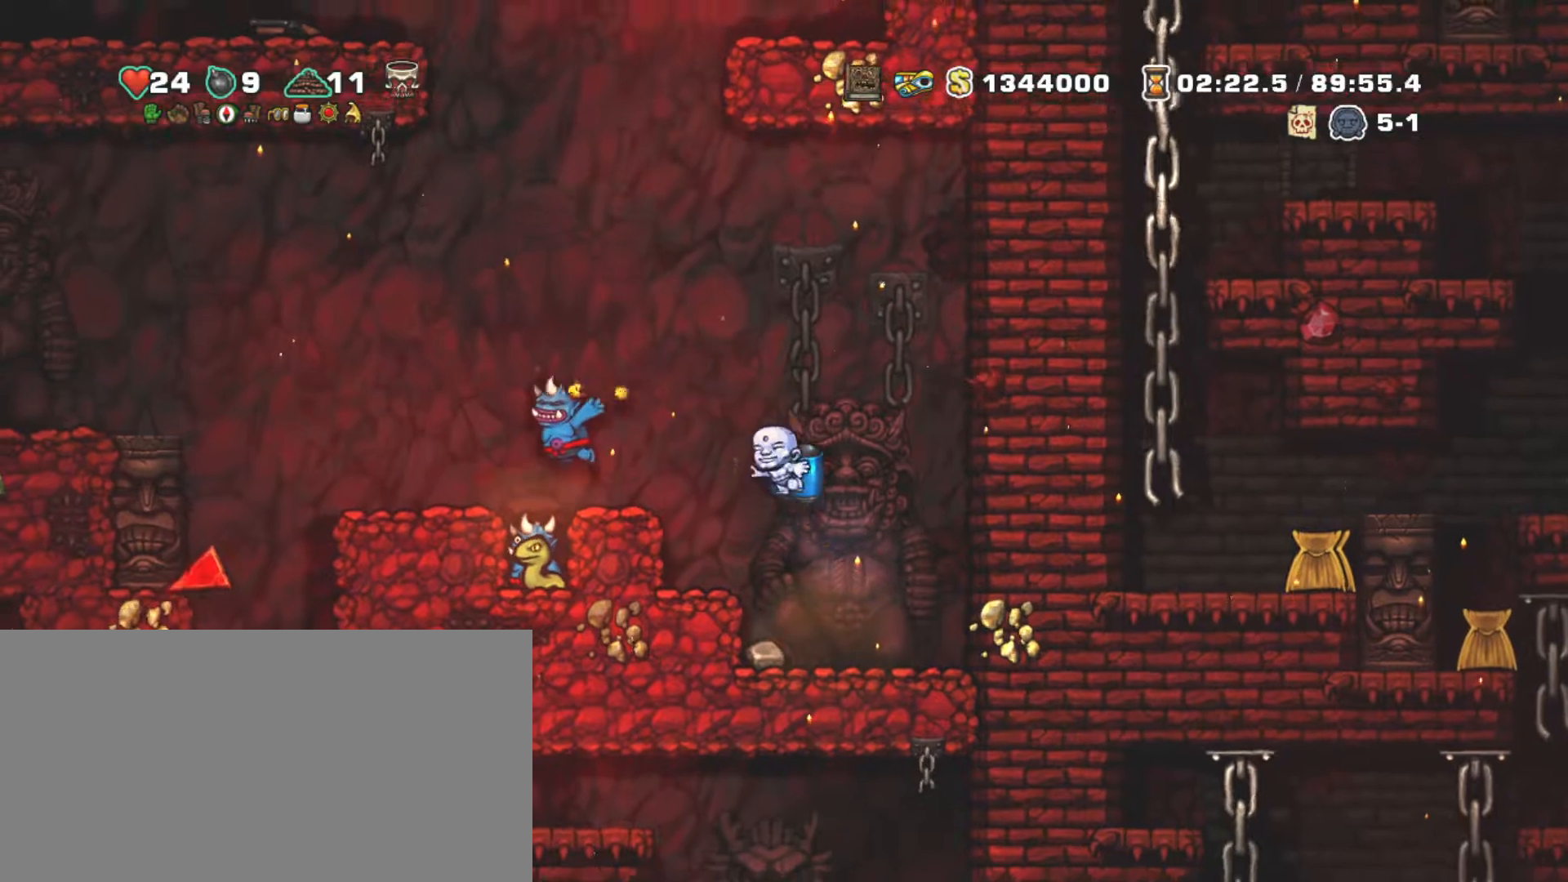
{"keys": ["shift"], "events": [[133, "z", "down"], [283, "z", "up"]]}
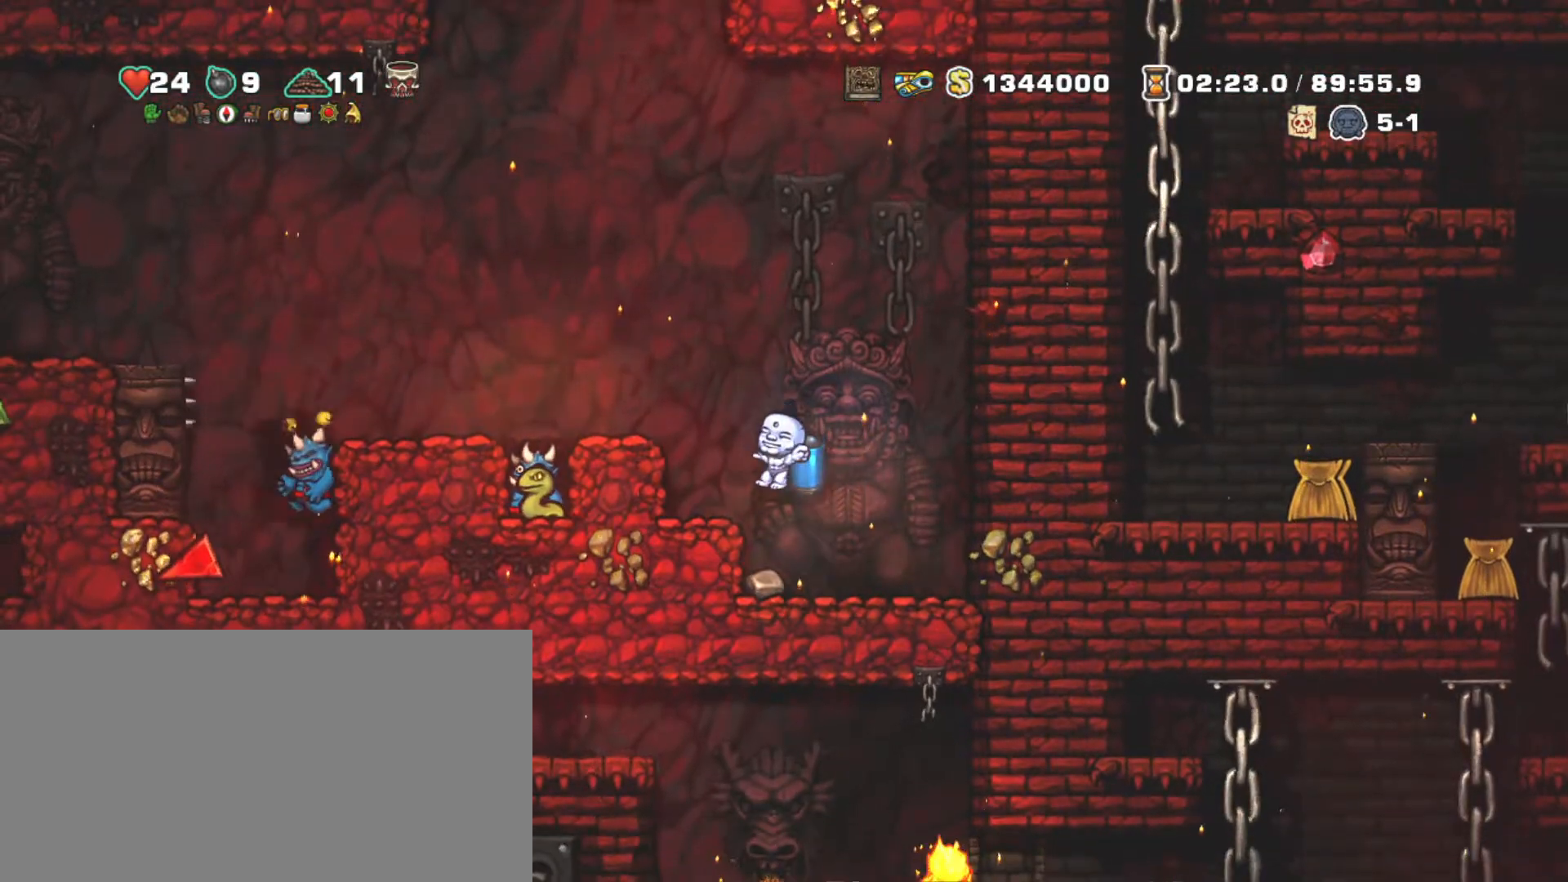
{"keys": ["shift"], "events": []}
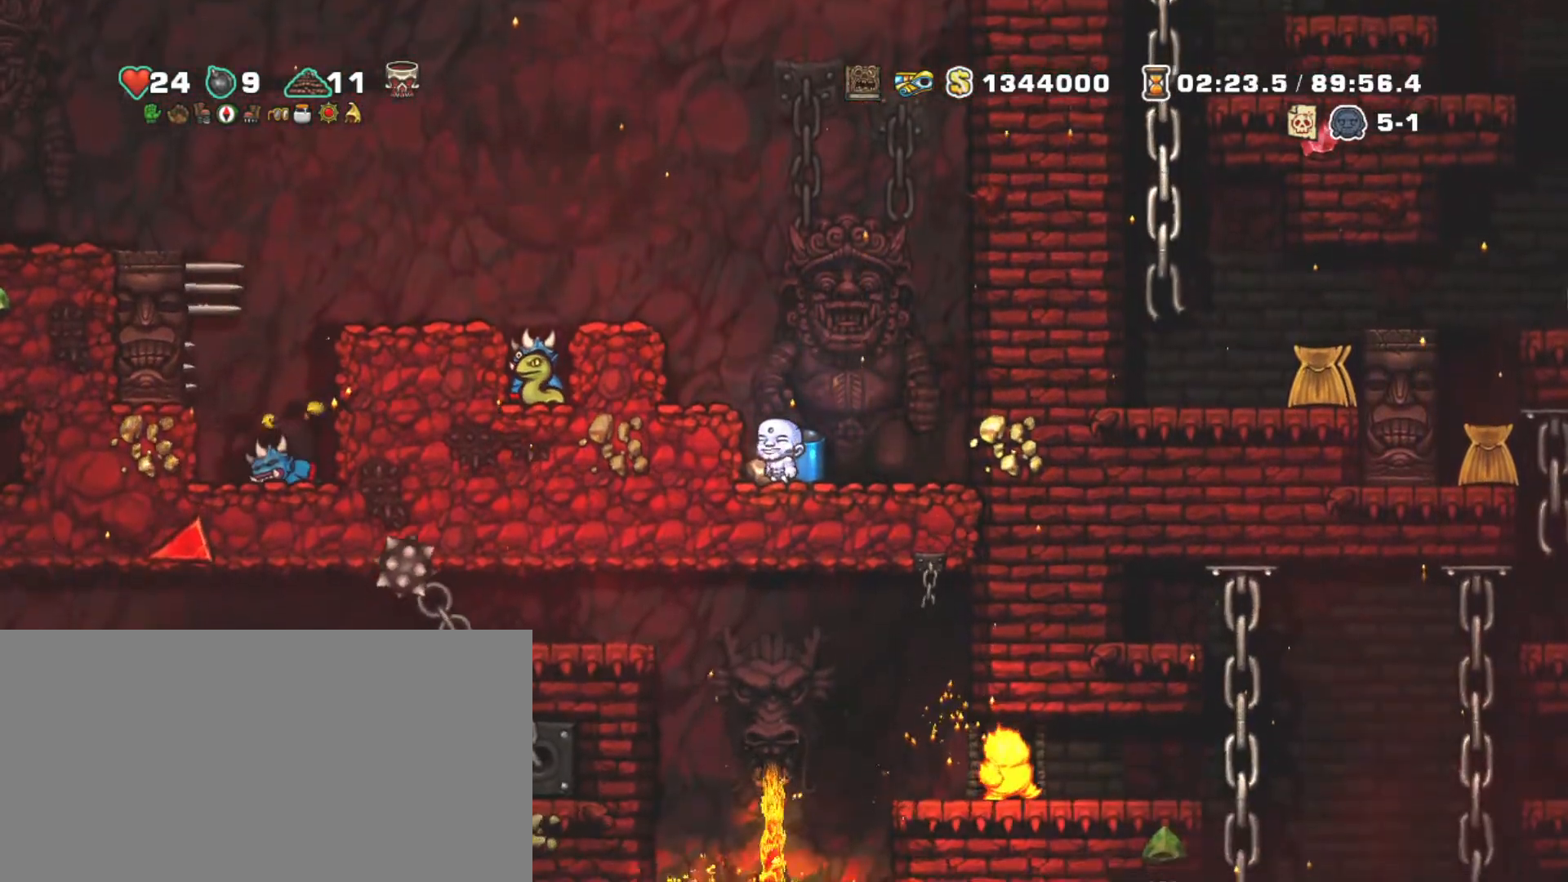
{"keys": ["down", "shift", "x"], "events": [[17, "right", "down"], [117, "down", "down"], [167, "right", "up"], [267, "down", "up"], [300, "left", "down"], [450, "down", "down"], [450, "left", "up"], [500, "x", "down"]]}
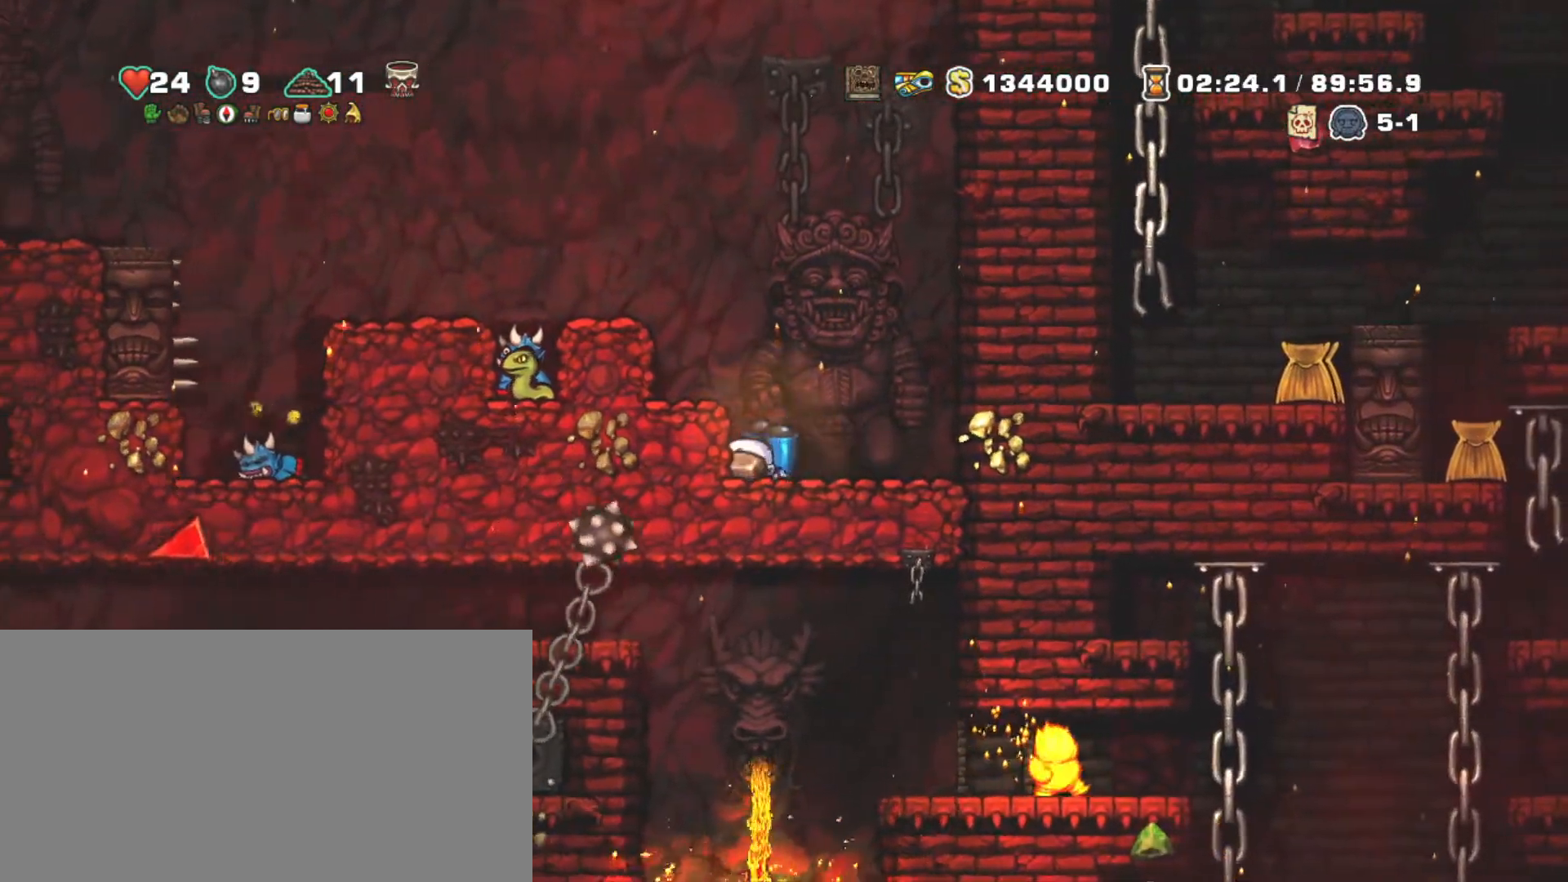
{"keys": ["shift"], "events": [[33, "z", "down"], [83, "down", "up"], [83, "x", "up"], [133, "z", "up"], [217, "z", "down"], [367, "left", "down"], [467, "left", "up"], [467, "z", "up"]]}
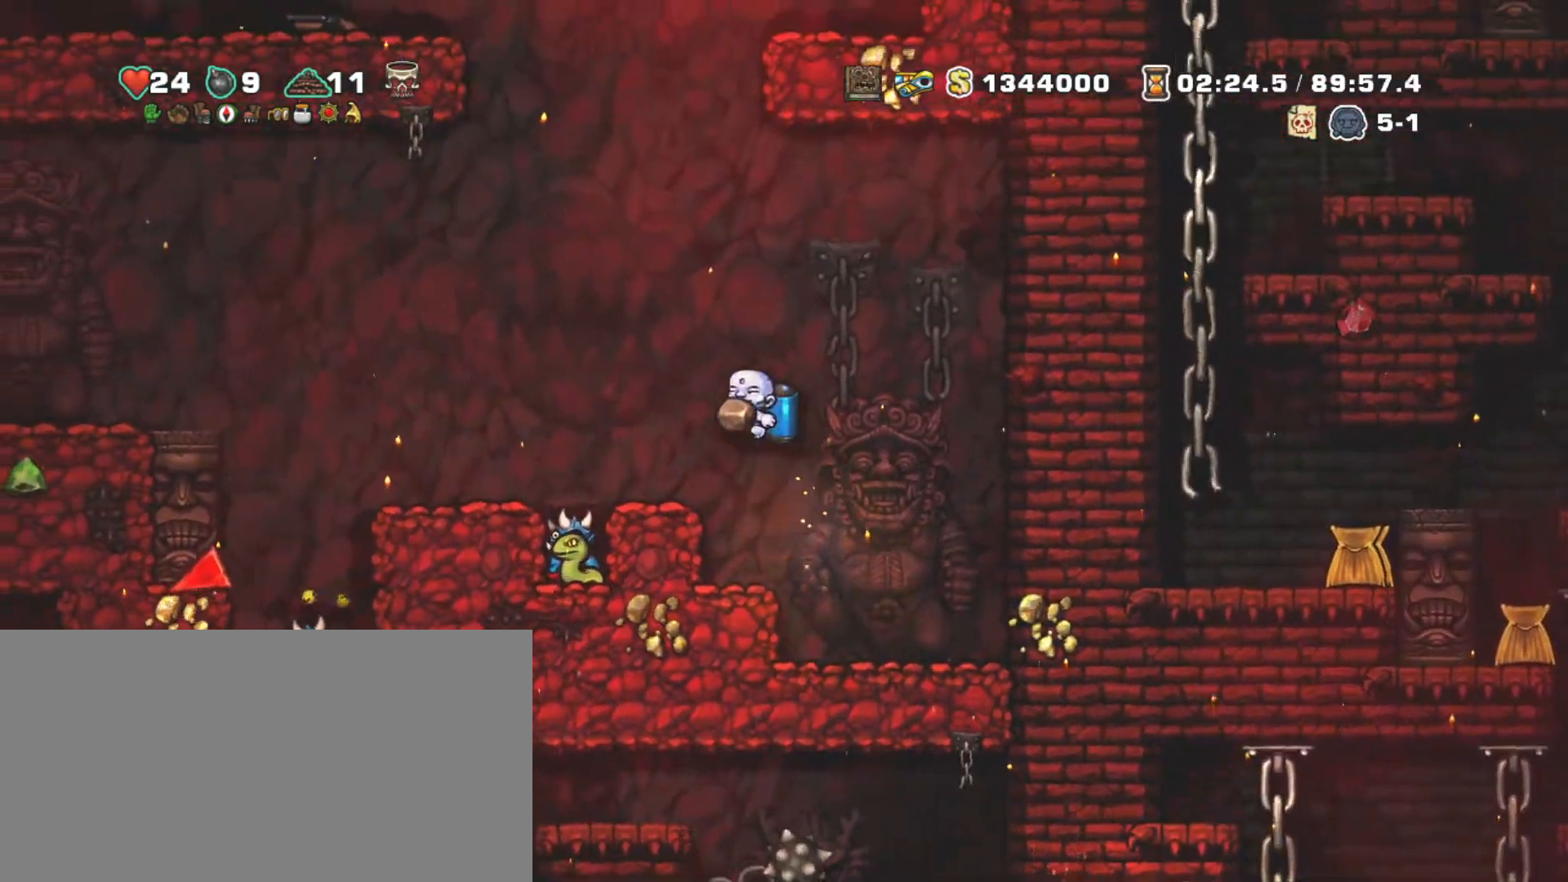
{"keys": ["z"], "events": [[67, "shift", "up"], [433, "z", "down"]]}
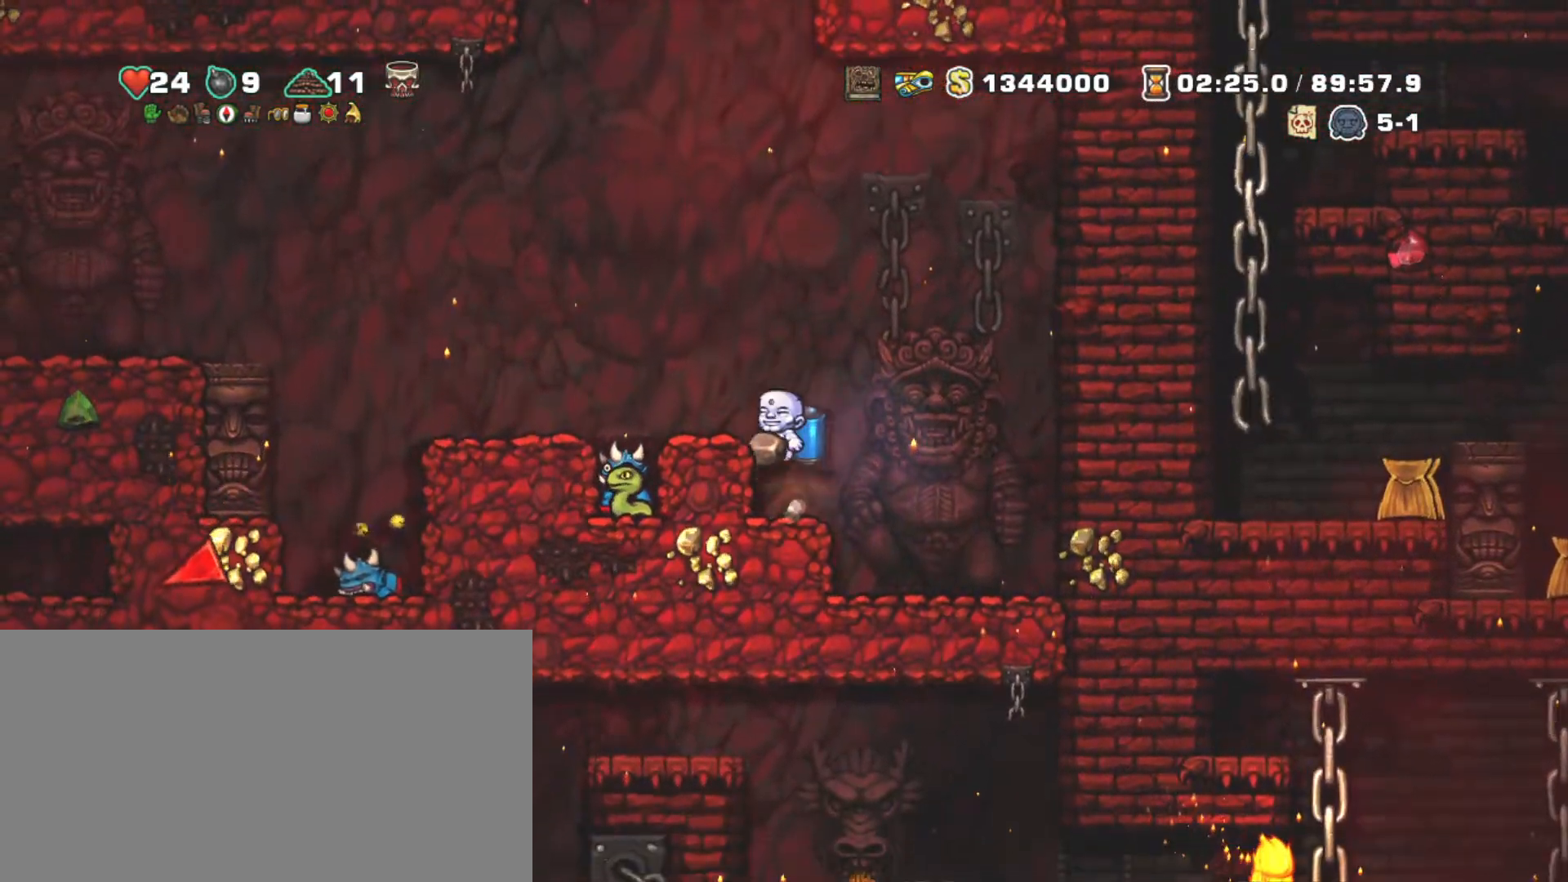
{"keys": ["z"], "events": [[17, "left", "down"], [67, "z", "up"], [167, "left", "up"], [400, "z", "down"]]}
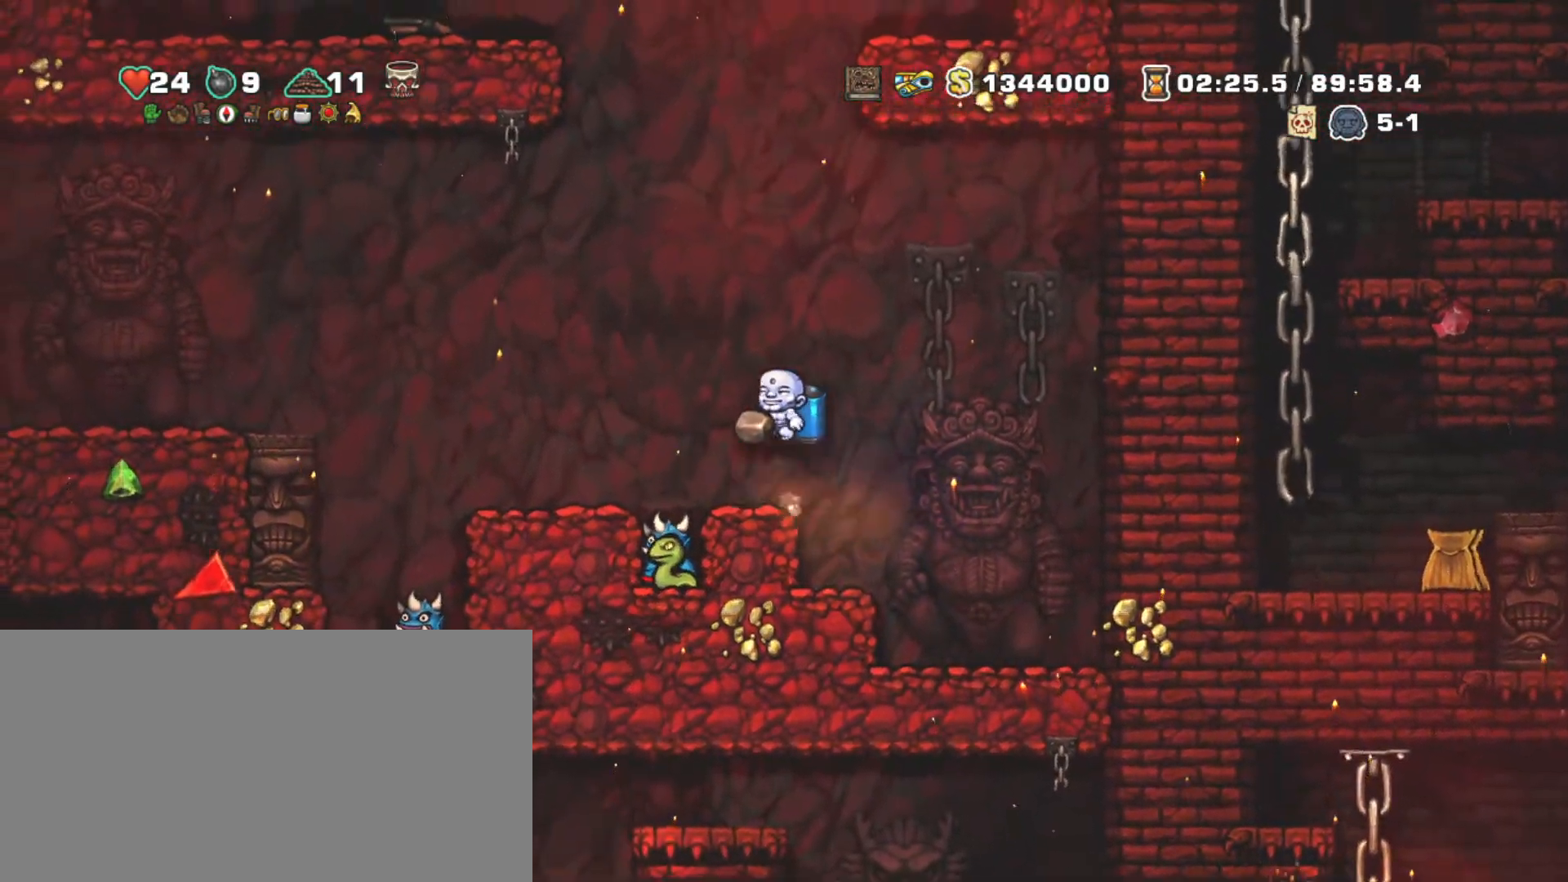
{"keys": ["shift"], "events": [[33, "z", "up"], [83, "down", "down"], [267, "x", "down"], [367, "down", "up"], [367, "shift", "down"], [367, "x", "up"]]}
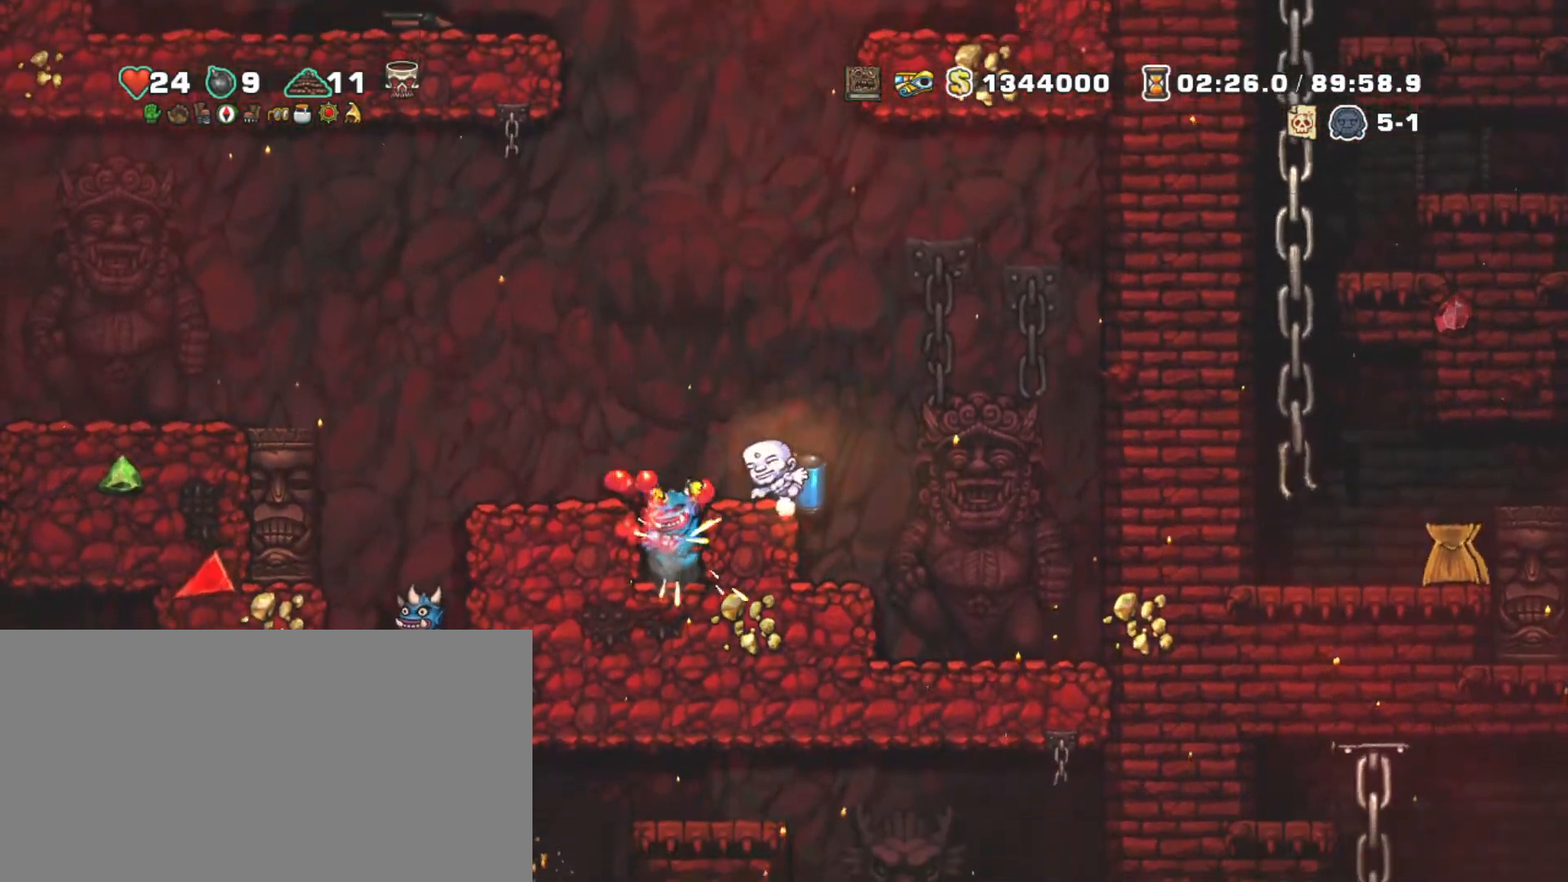
{"keys": ["left"], "events": [[283, "left", "down"], [283, "shift", "up"]]}